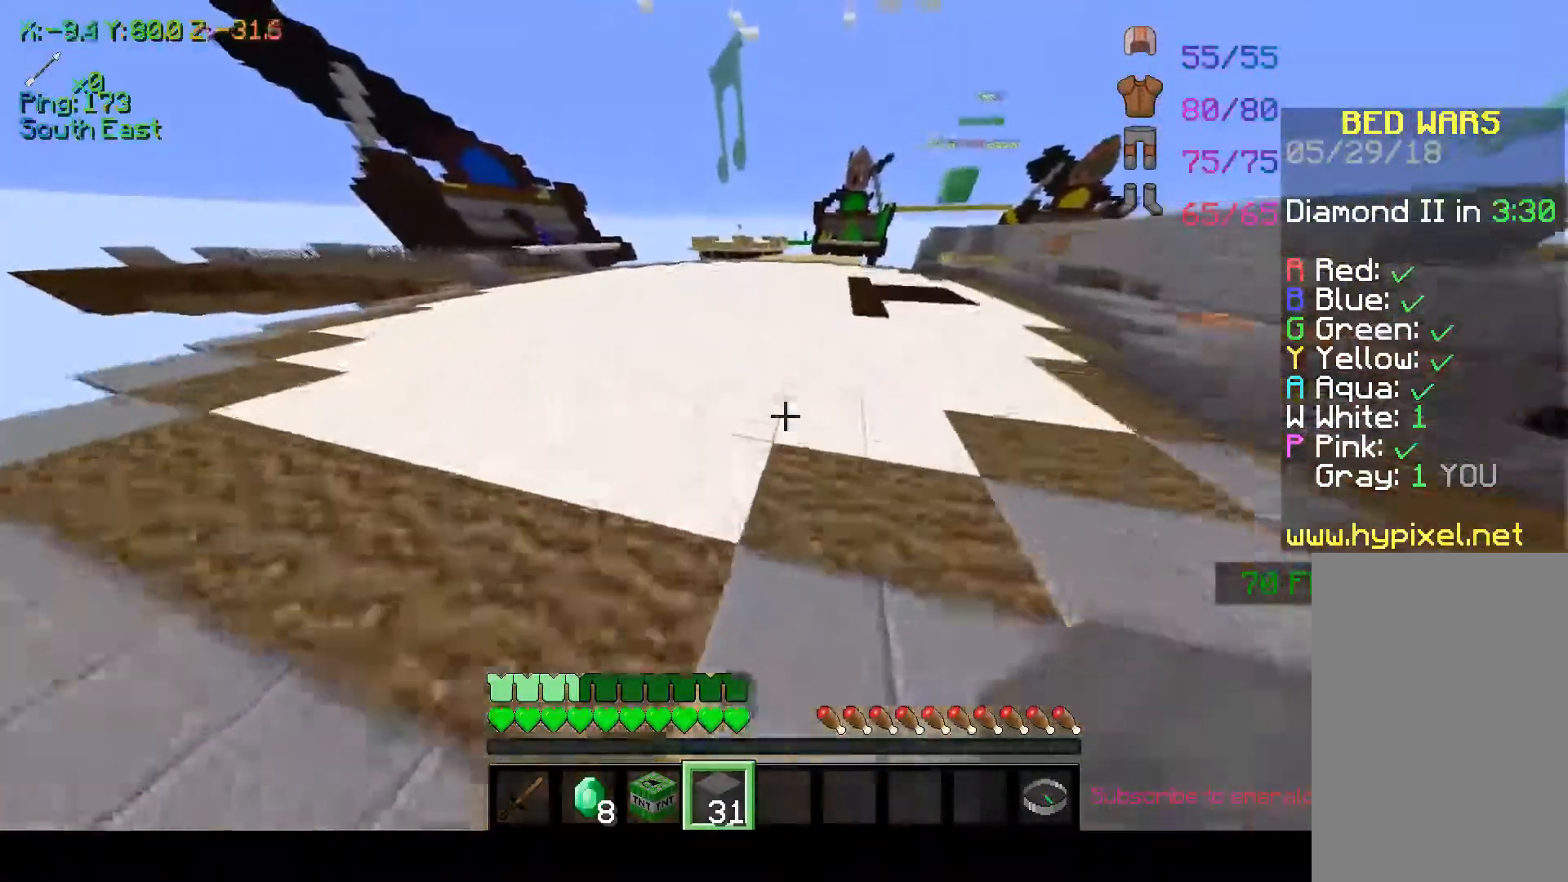
Gameplay with keyboard and mouse; each line is a JSON object with the keys and mouse buttons held at the frame after it. "events" lists presses ("down") and releases ("up") of "a", "d", "s", "space", "w", "mouse_left" and "mouse_right" between this image and that frame as [ms after this image, input, new state], when the widget could be followed in between. "mouse_left", "mouse_right" = the "left", "right" buttons of the "mouse" list. No other keys are recorded. Fast repeated clicks can show as one long hold. Mouse movement is not recorded.
{"keys": ["w"], "mouse": [], "events": []}
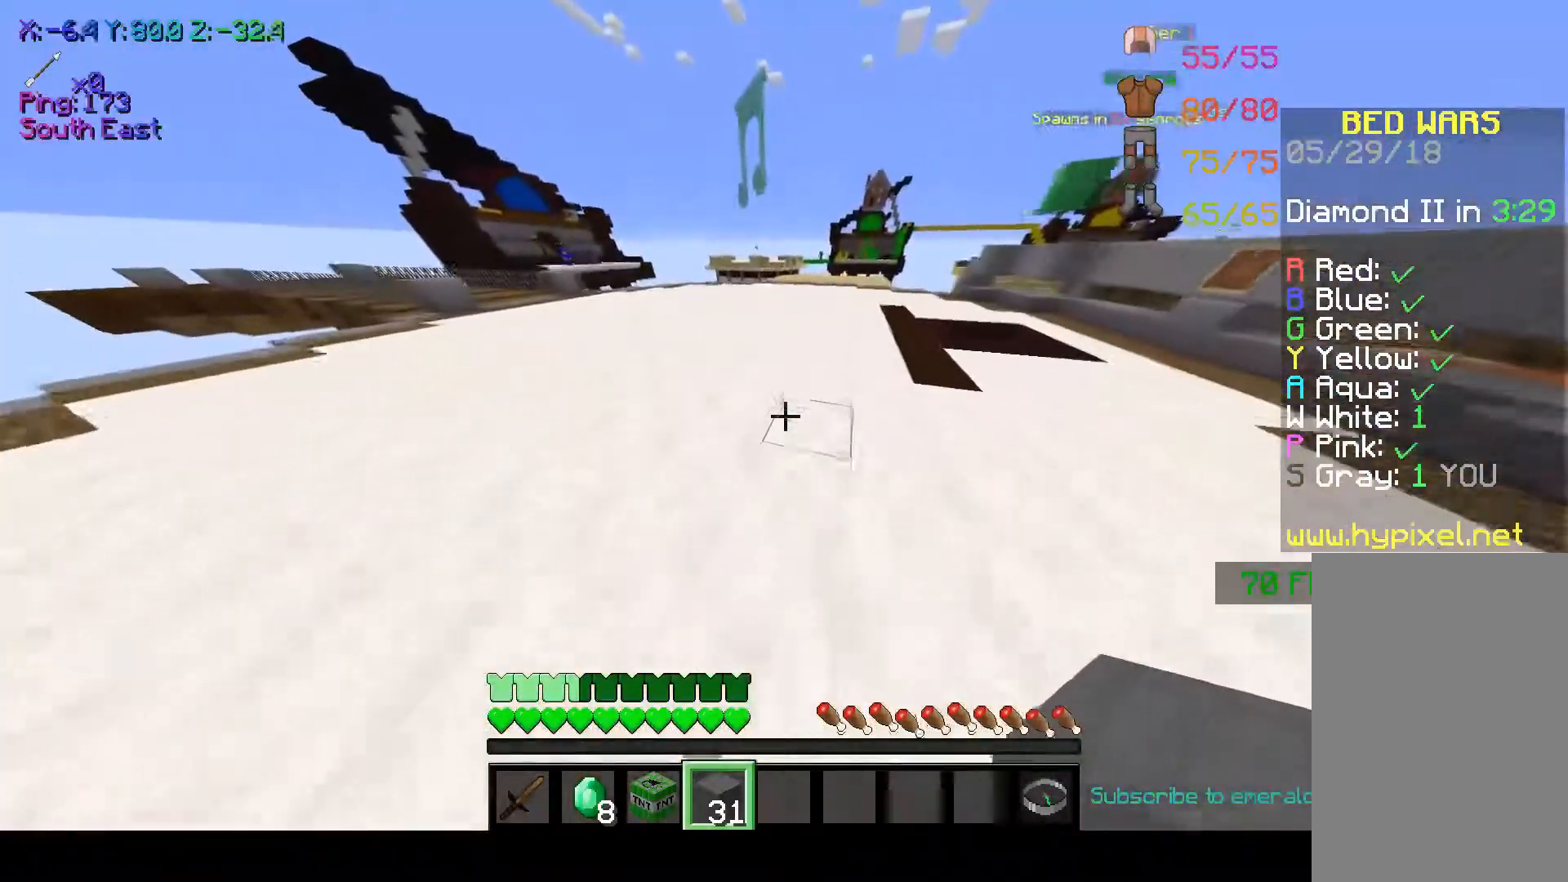
{"keys": ["space", "w"], "mouse": [], "events": [[367, "space", "down"]]}
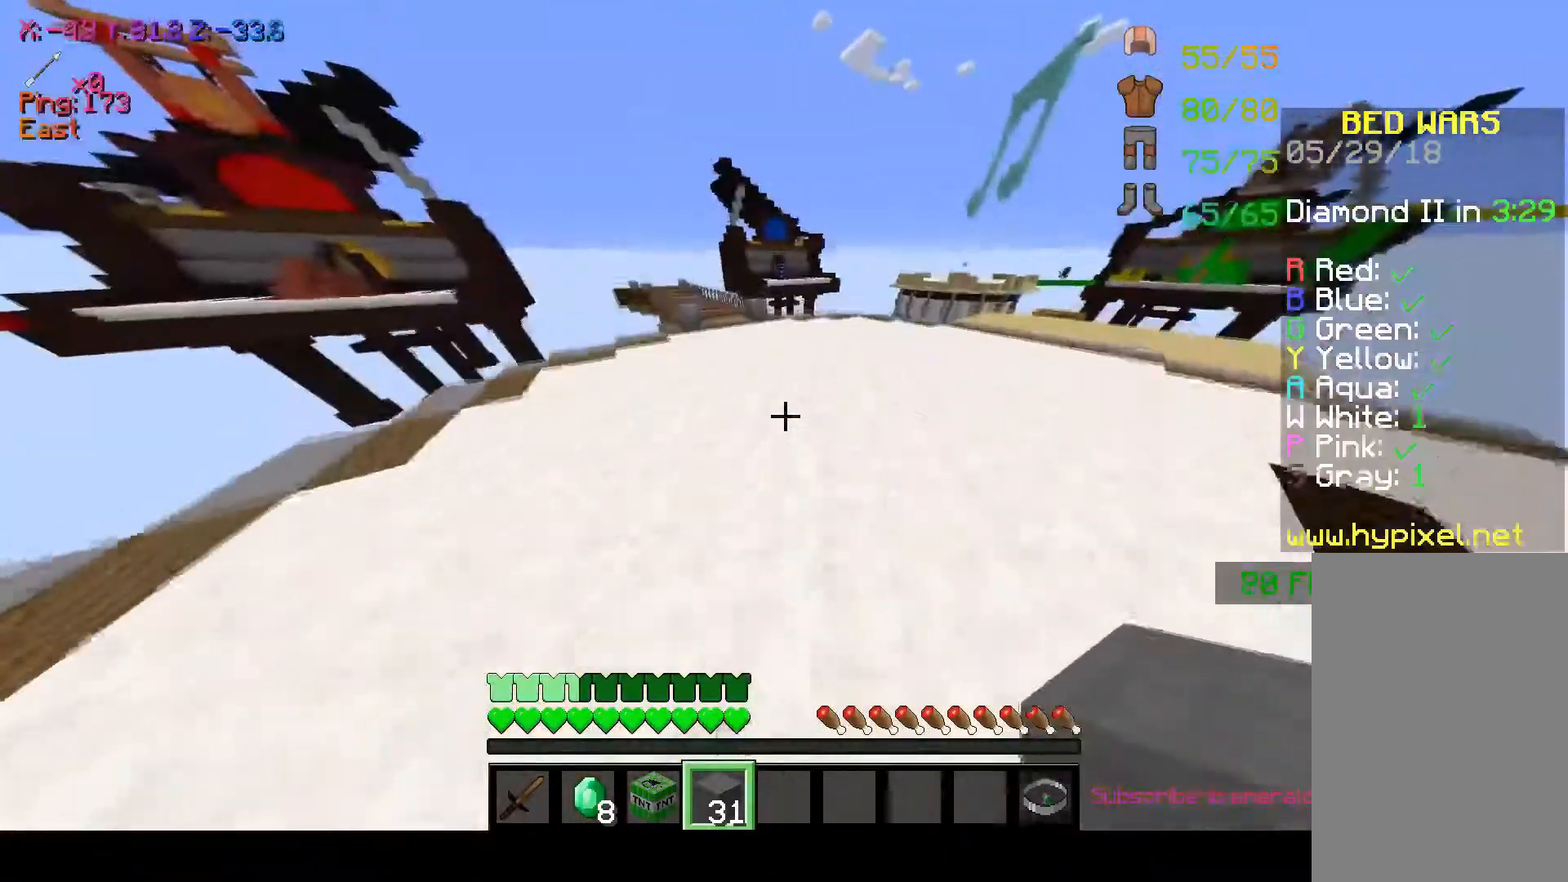
{"keys": ["space", "w"], "mouse": [], "events": [[50, "space", "up"], [367, "space", "down"]]}
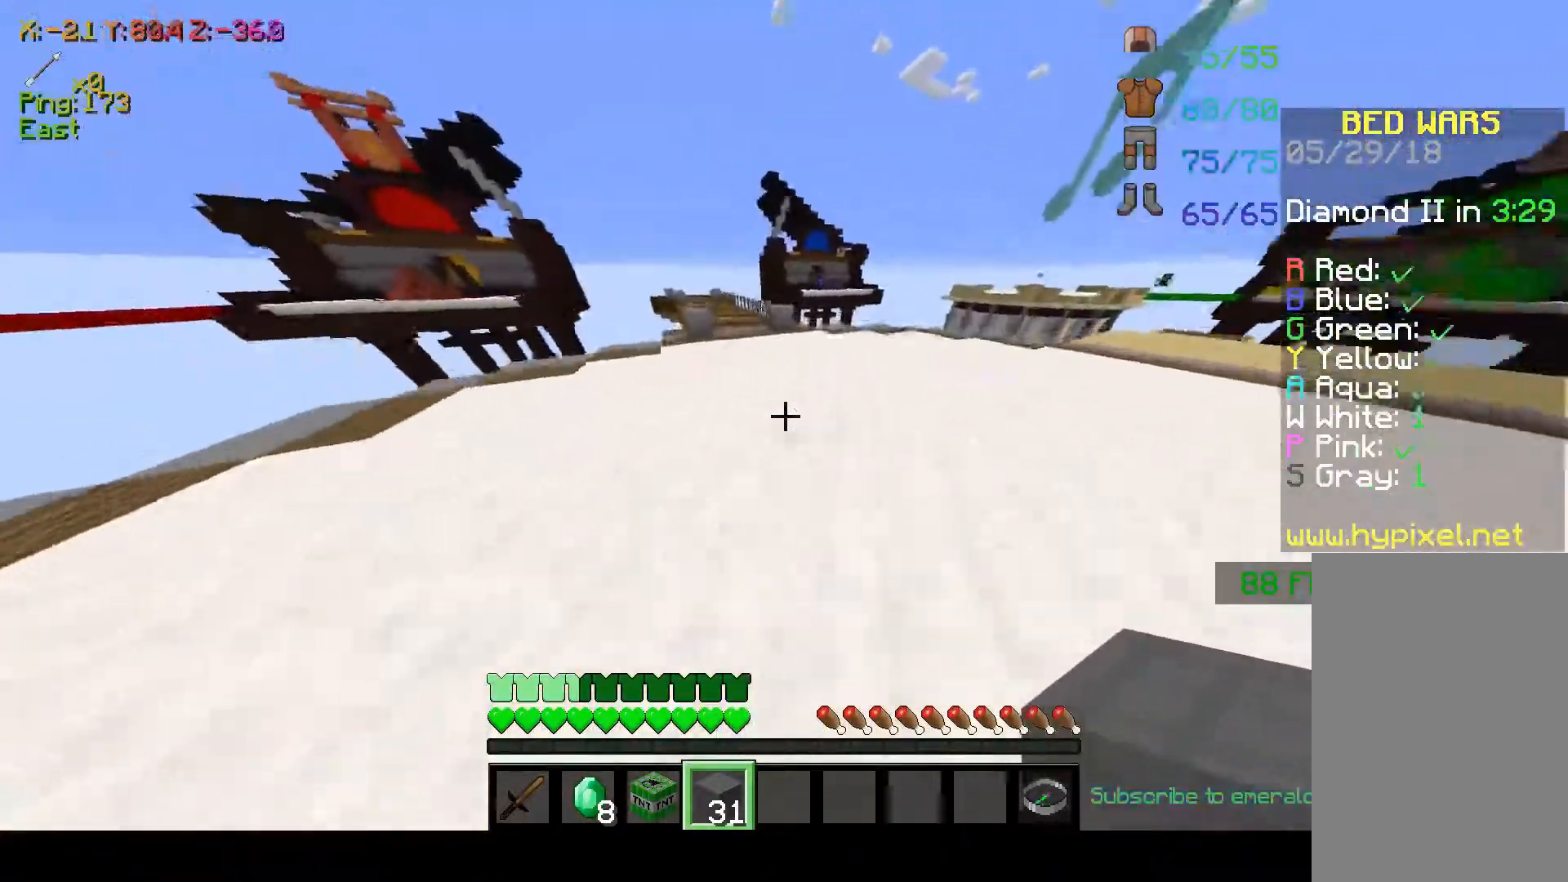
{"keys": ["space", "w"], "mouse": [], "events": [[117, "space", "up"], [400, "space", "down"]]}
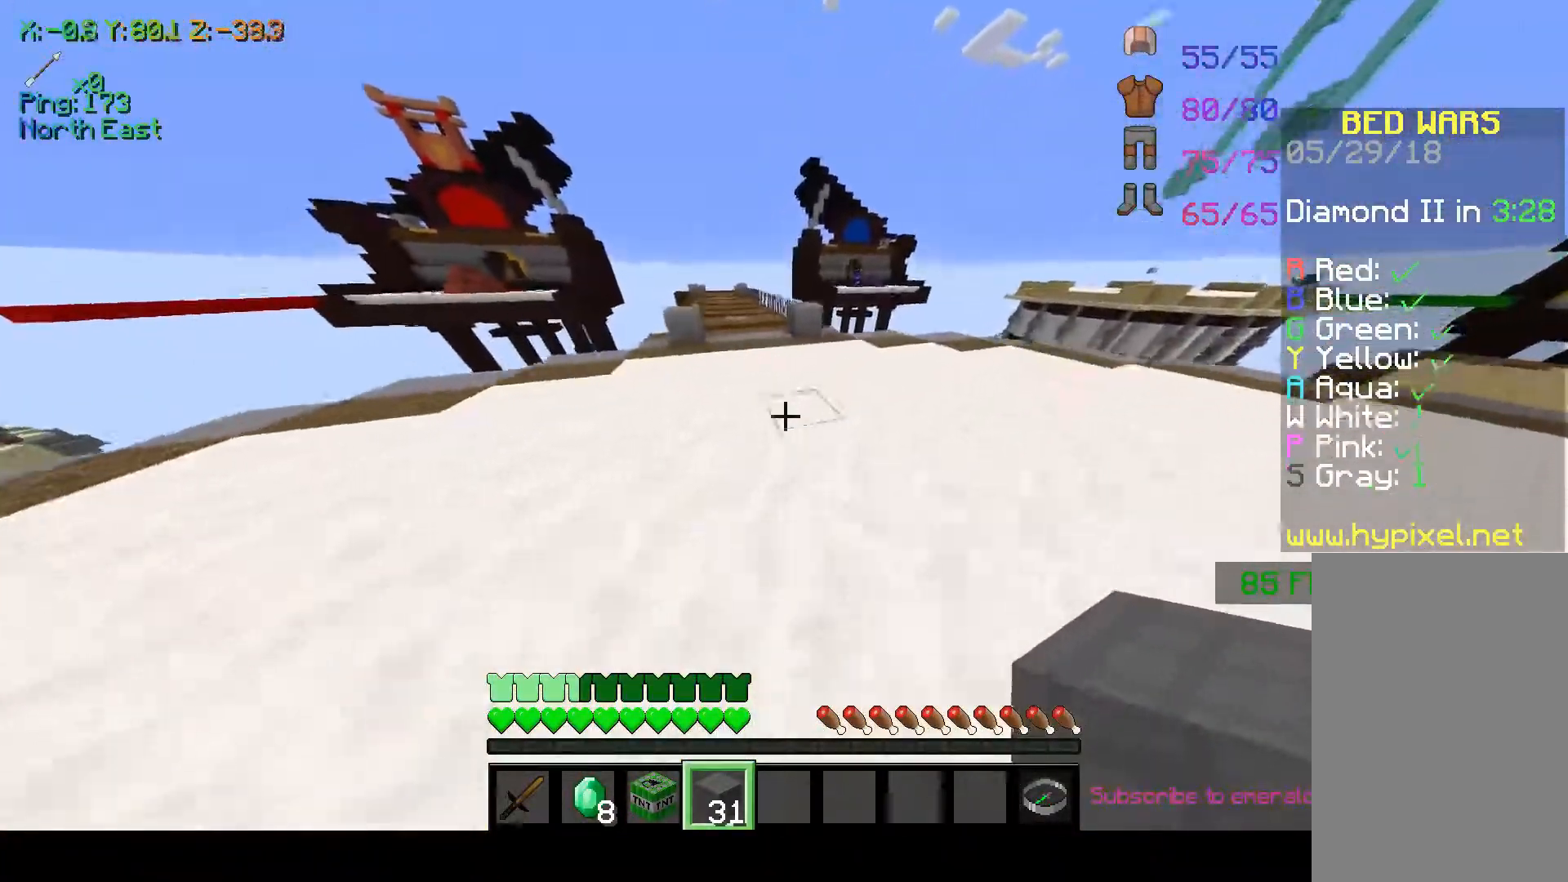
{"keys": ["w"], "mouse": [], "events": [[267, "space", "up"]]}
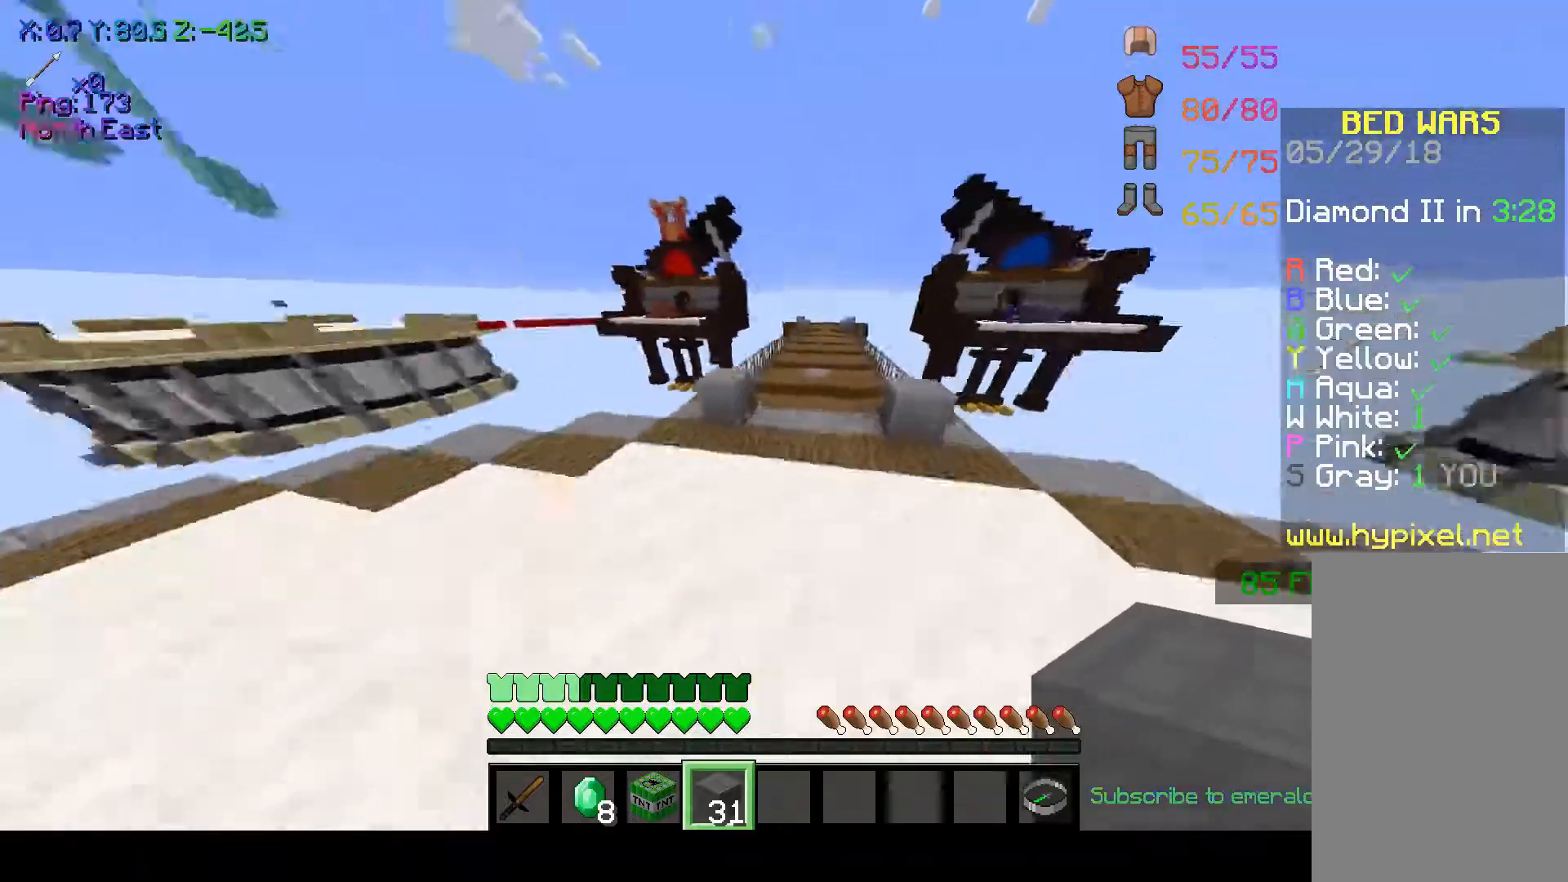
{"keys": ["w"], "mouse": [], "events": [[67, "space", "down"], [350, "space", "up"]]}
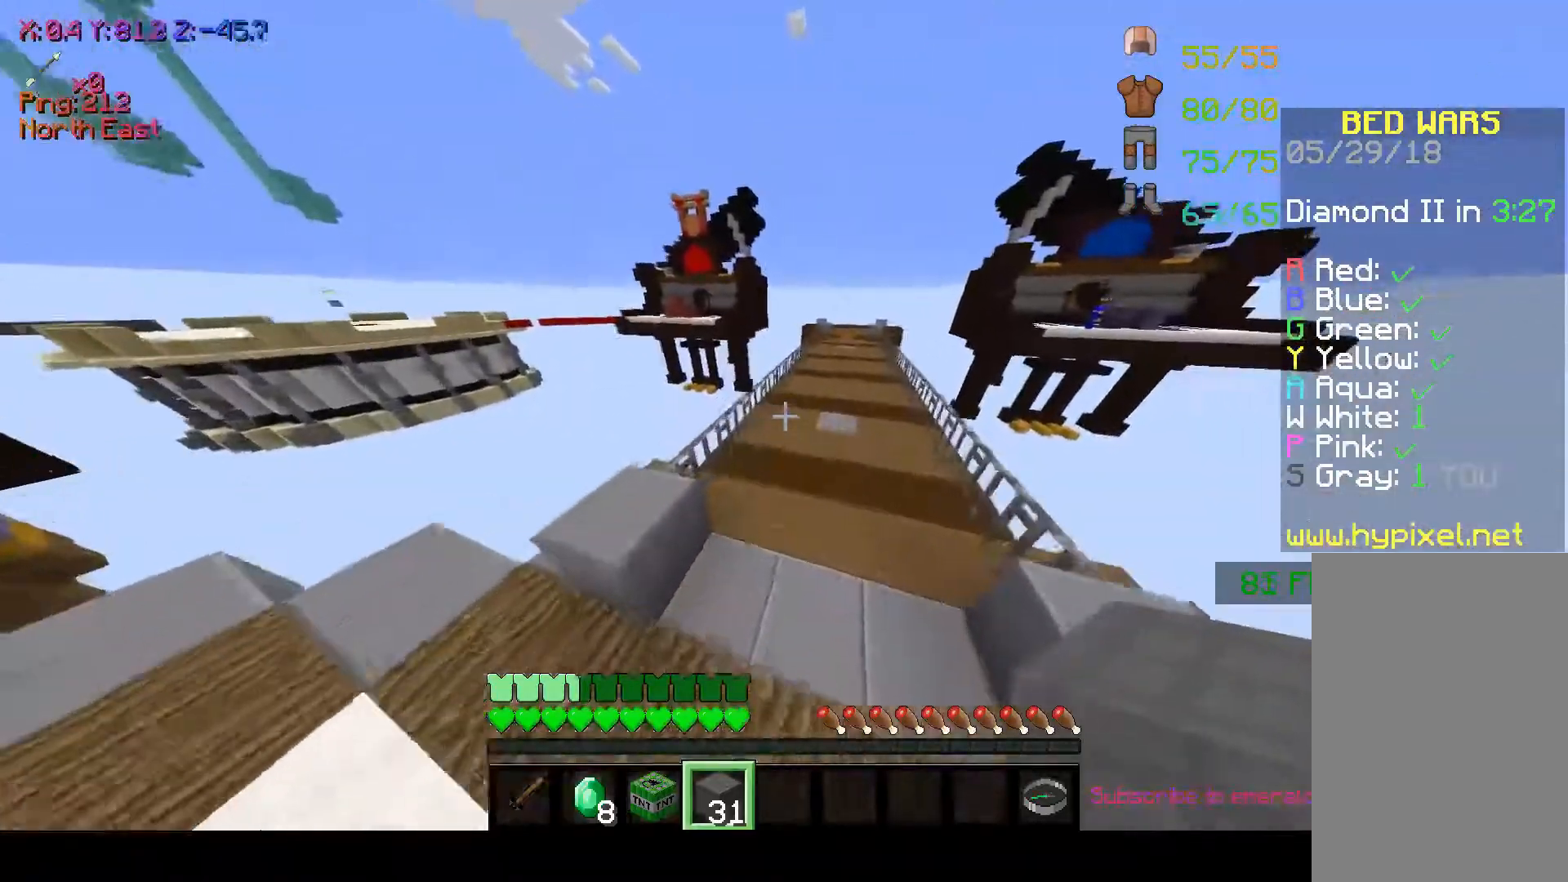
{"keys": ["w"], "mouse": [], "events": [[167, "space", "down"], [317, "mouse_left", "down"], [367, "mouse_left", "up"], [400, "space", "up"]]}
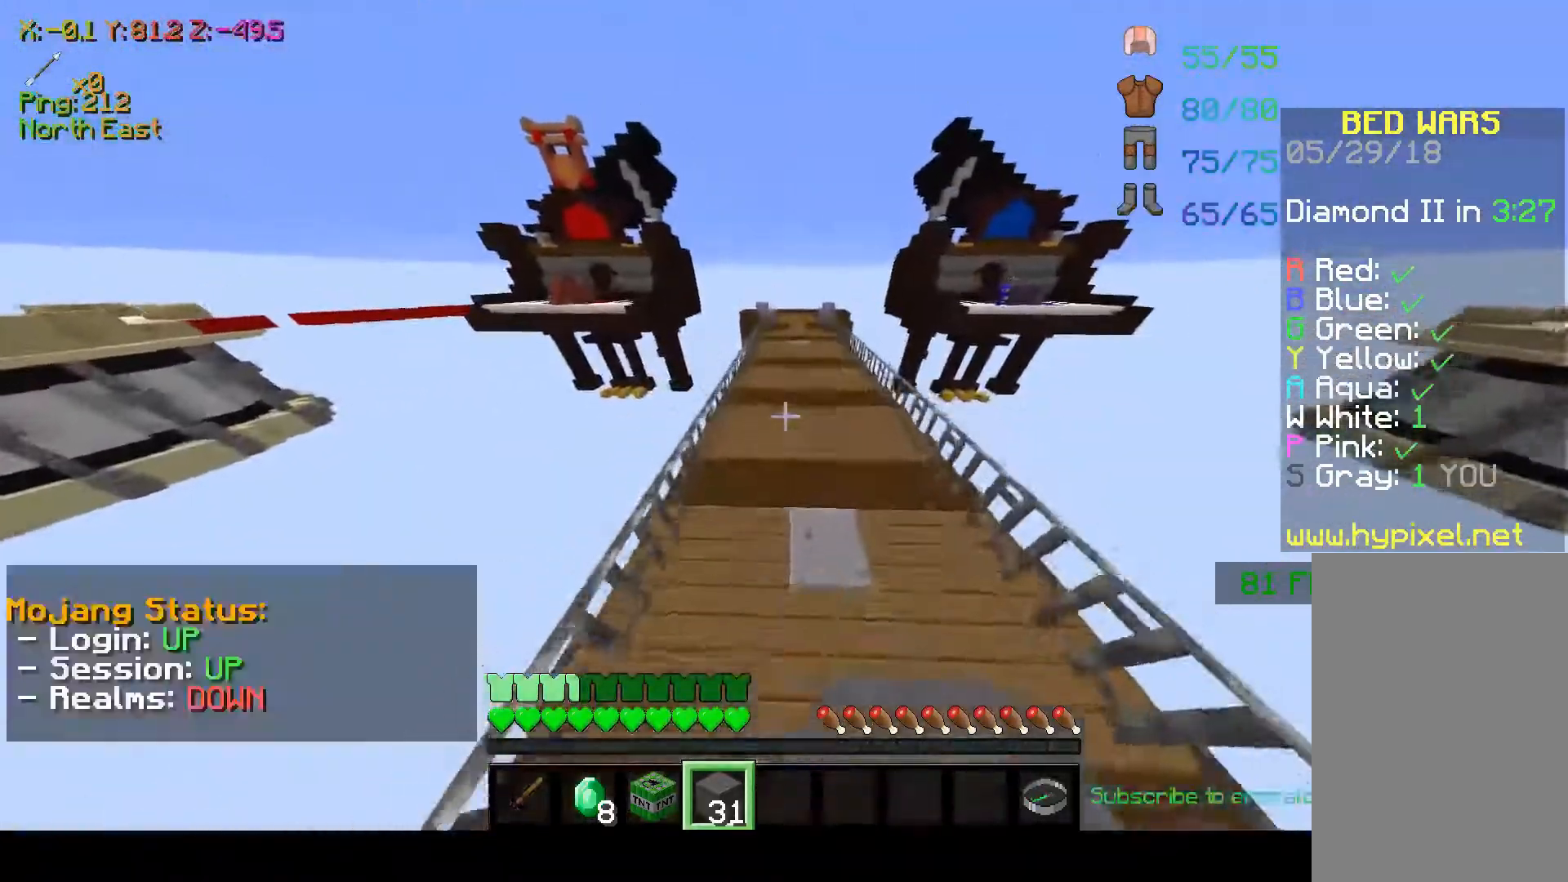
{"keys": ["space", "w"], "mouse": ["left"], "events": [[200, "space", "down"], [417, "mouse_left", "down"]]}
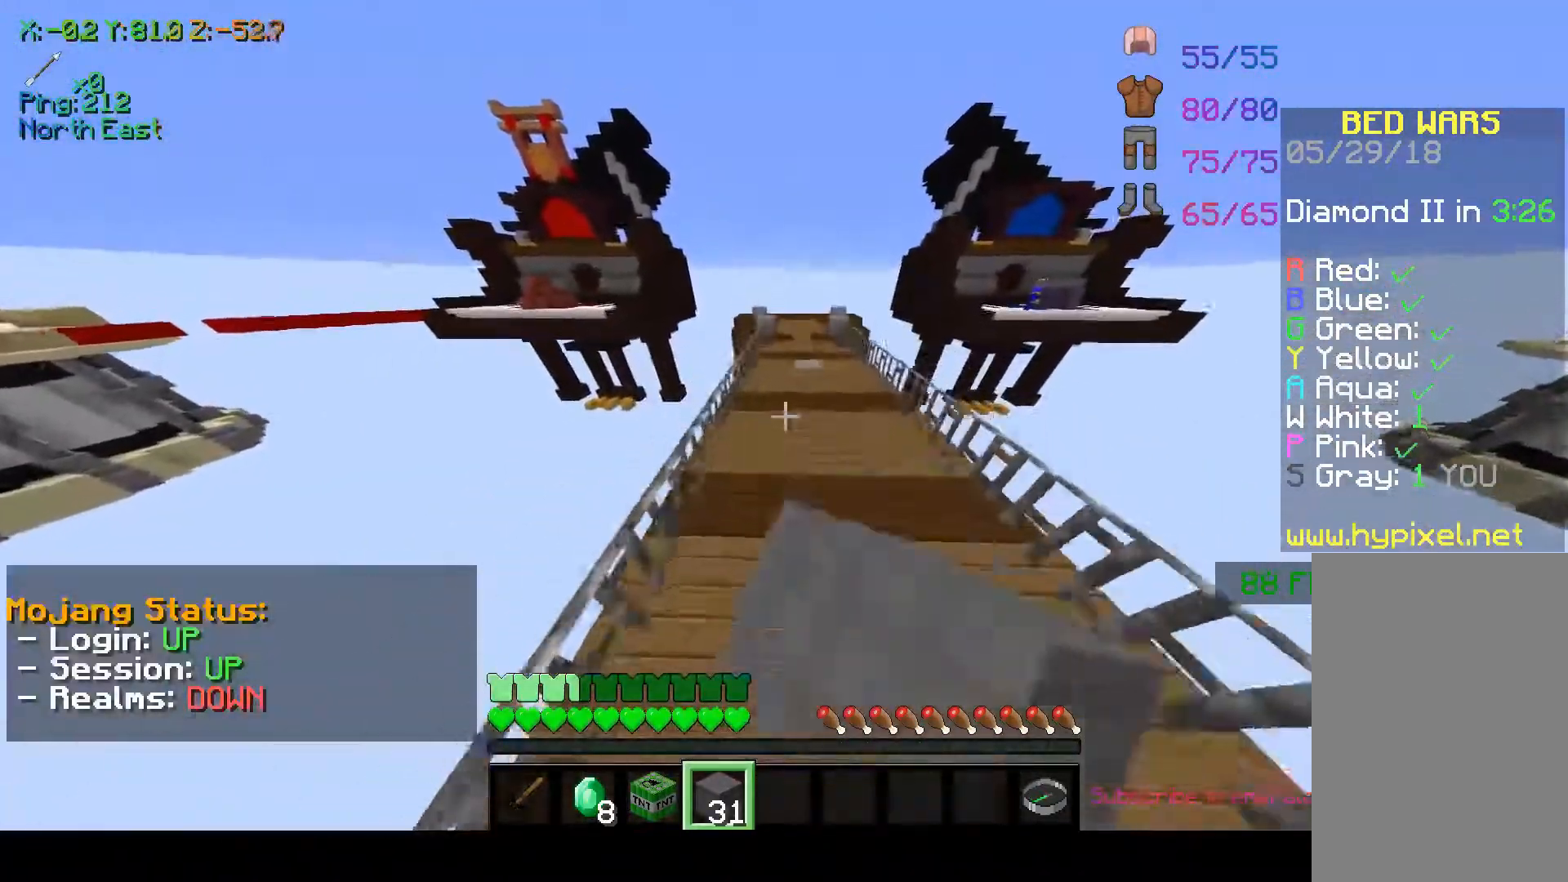
{"keys": ["space", "w"], "mouse": [], "events": [[17, "mouse_left", "up"], [17, "space", "up"], [333, "space", "down"]]}
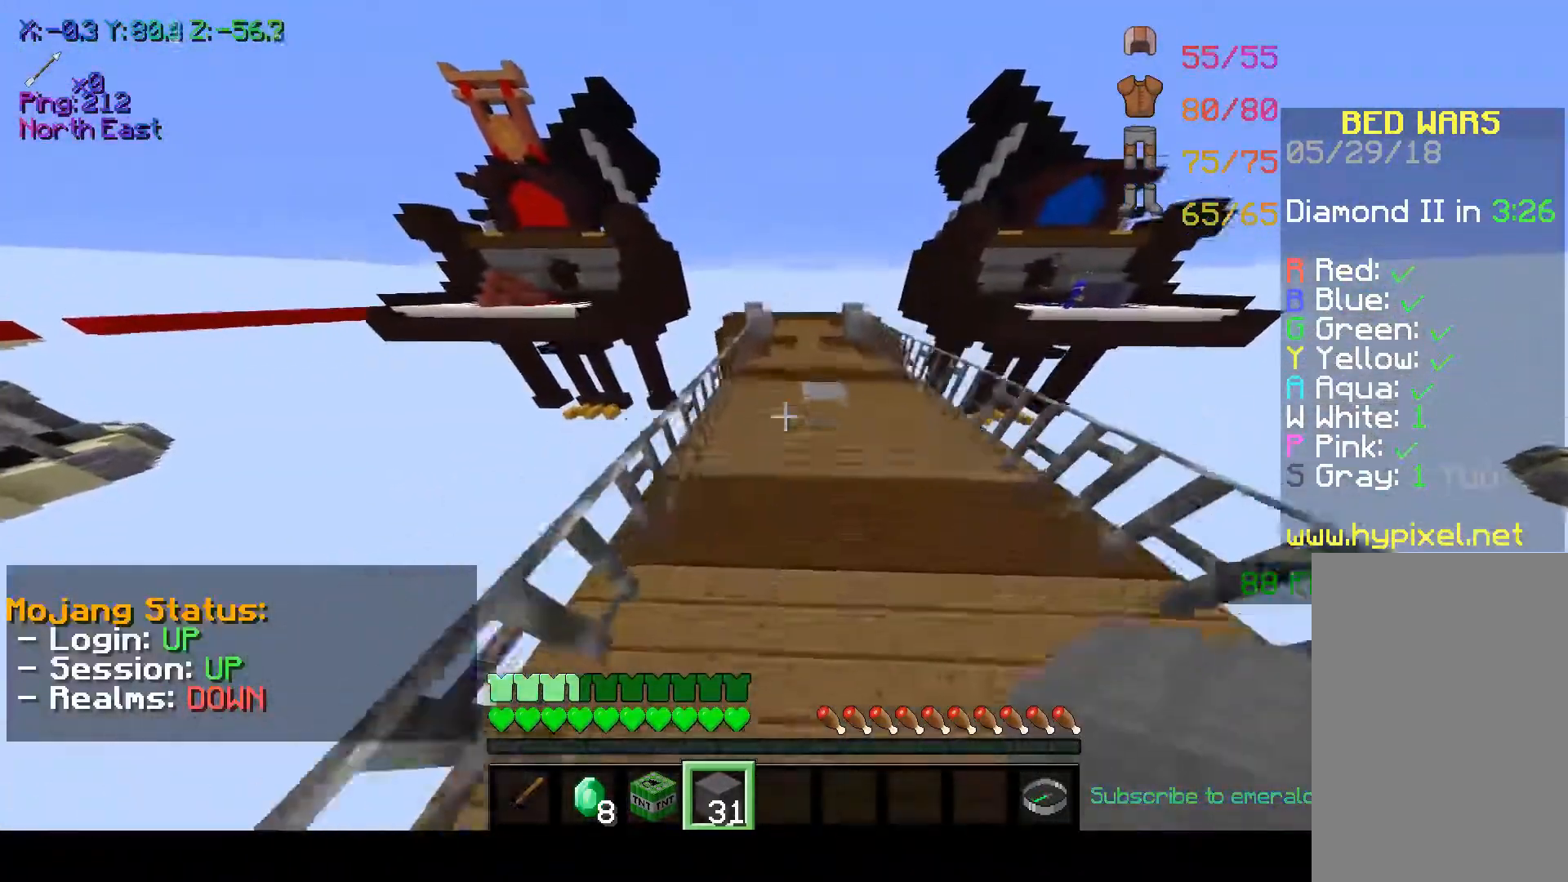
{"keys": ["space", "w"], "mouse": [], "events": [[117, "space", "up"], [400, "space", "down"]]}
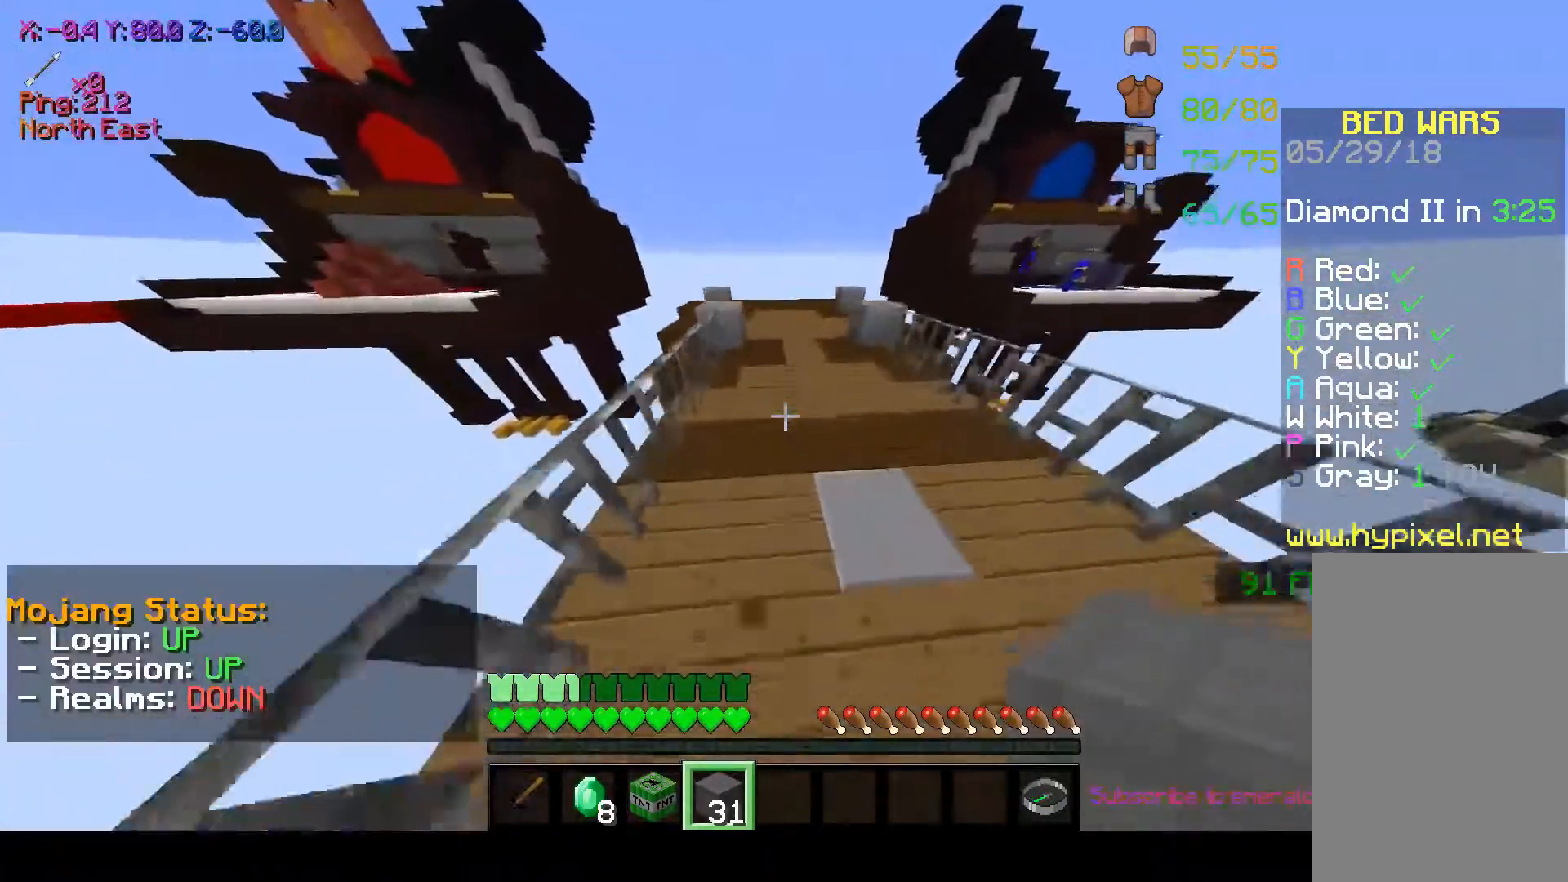
{"keys": ["w"], "mouse": [], "events": [[217, "space", "up"]]}
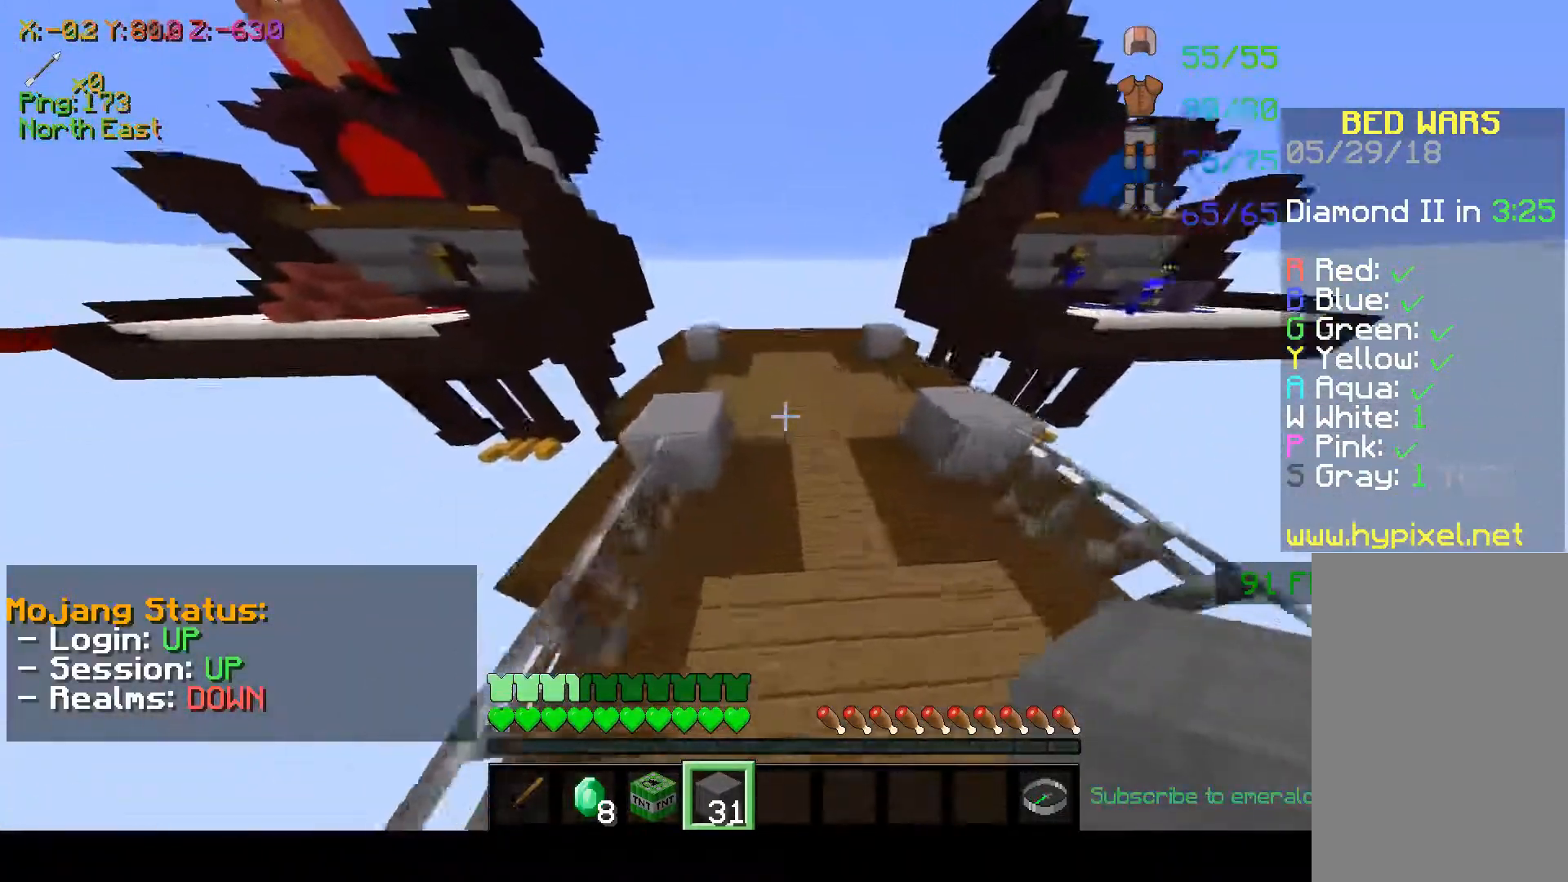
{"keys": ["d"], "mouse": [], "events": [[117, "space", "down"], [267, "d", "down"], [267, "space", "up"], [433, "w", "up"]]}
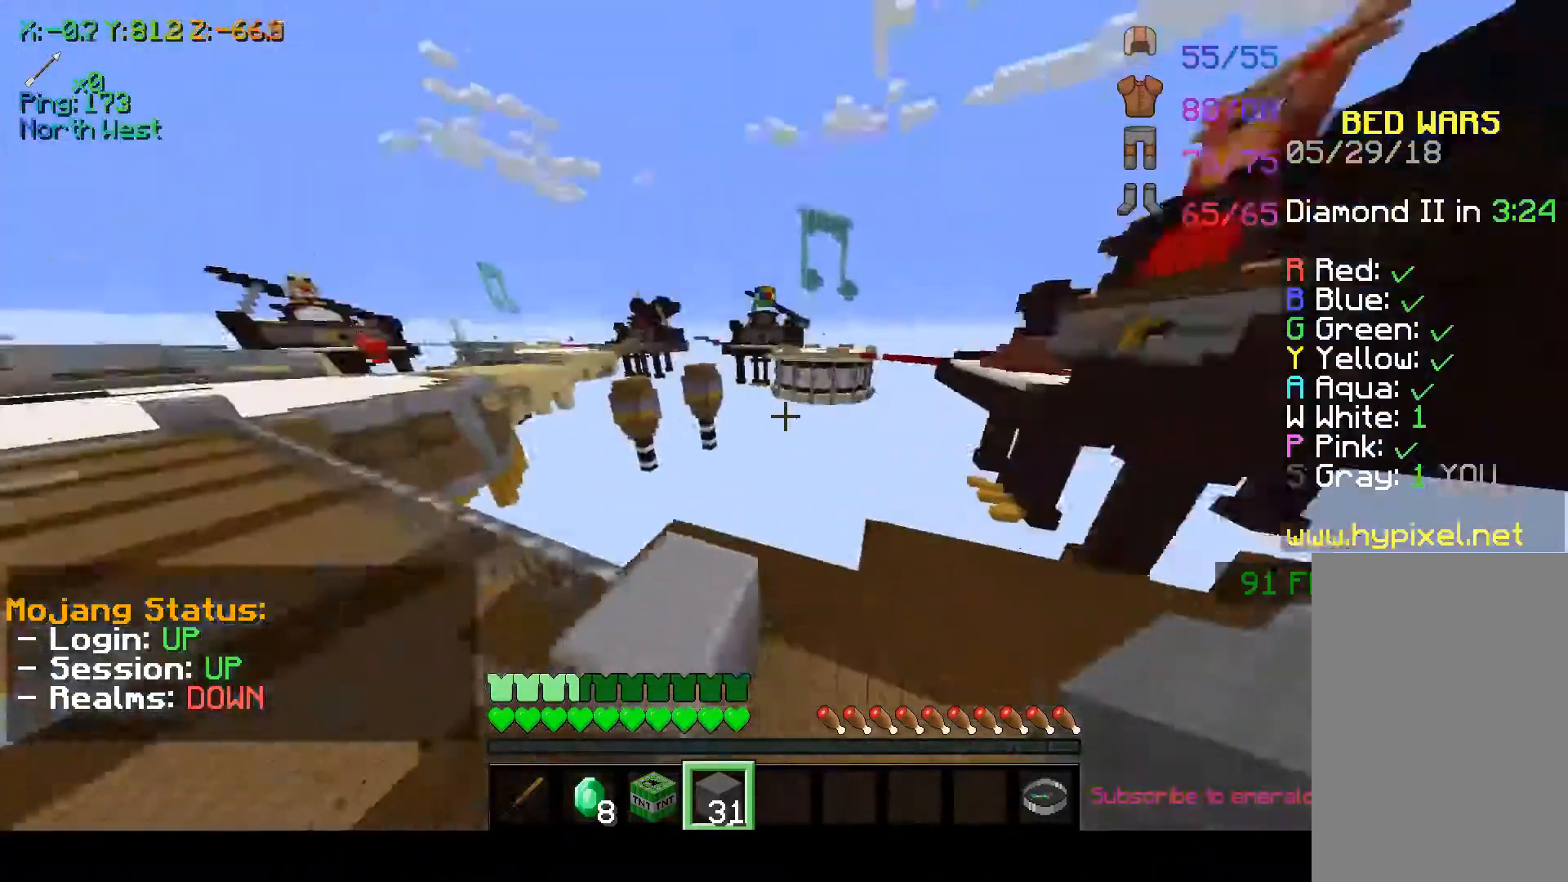
{"keys": ["d"], "mouse": [], "events": []}
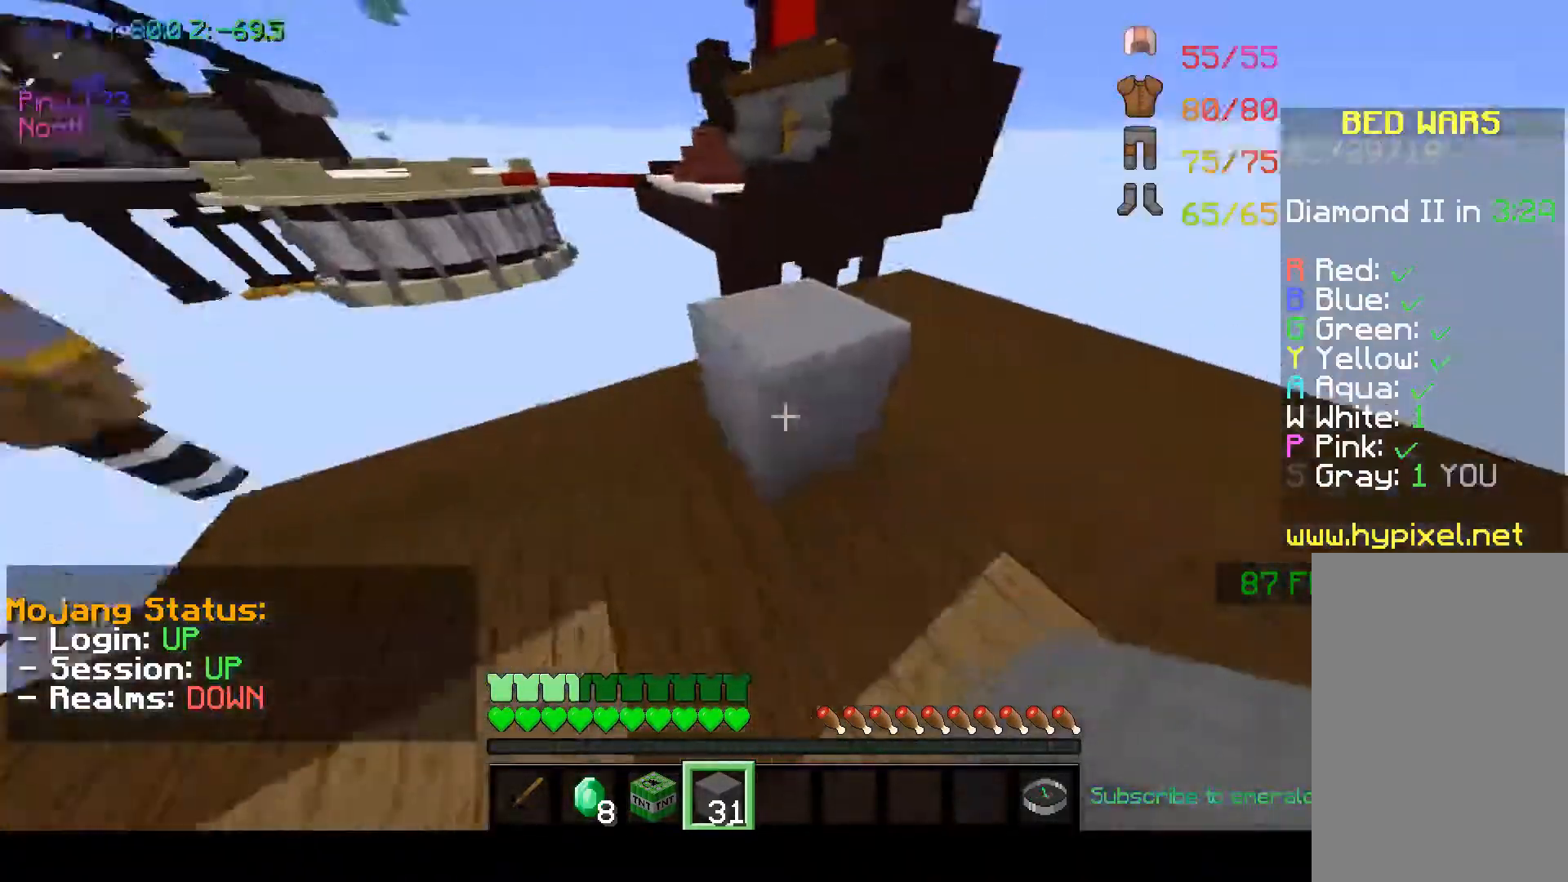
{"keys": ["w"], "mouse": [], "events": [[400, "d", "up"], [400, "w", "down"]]}
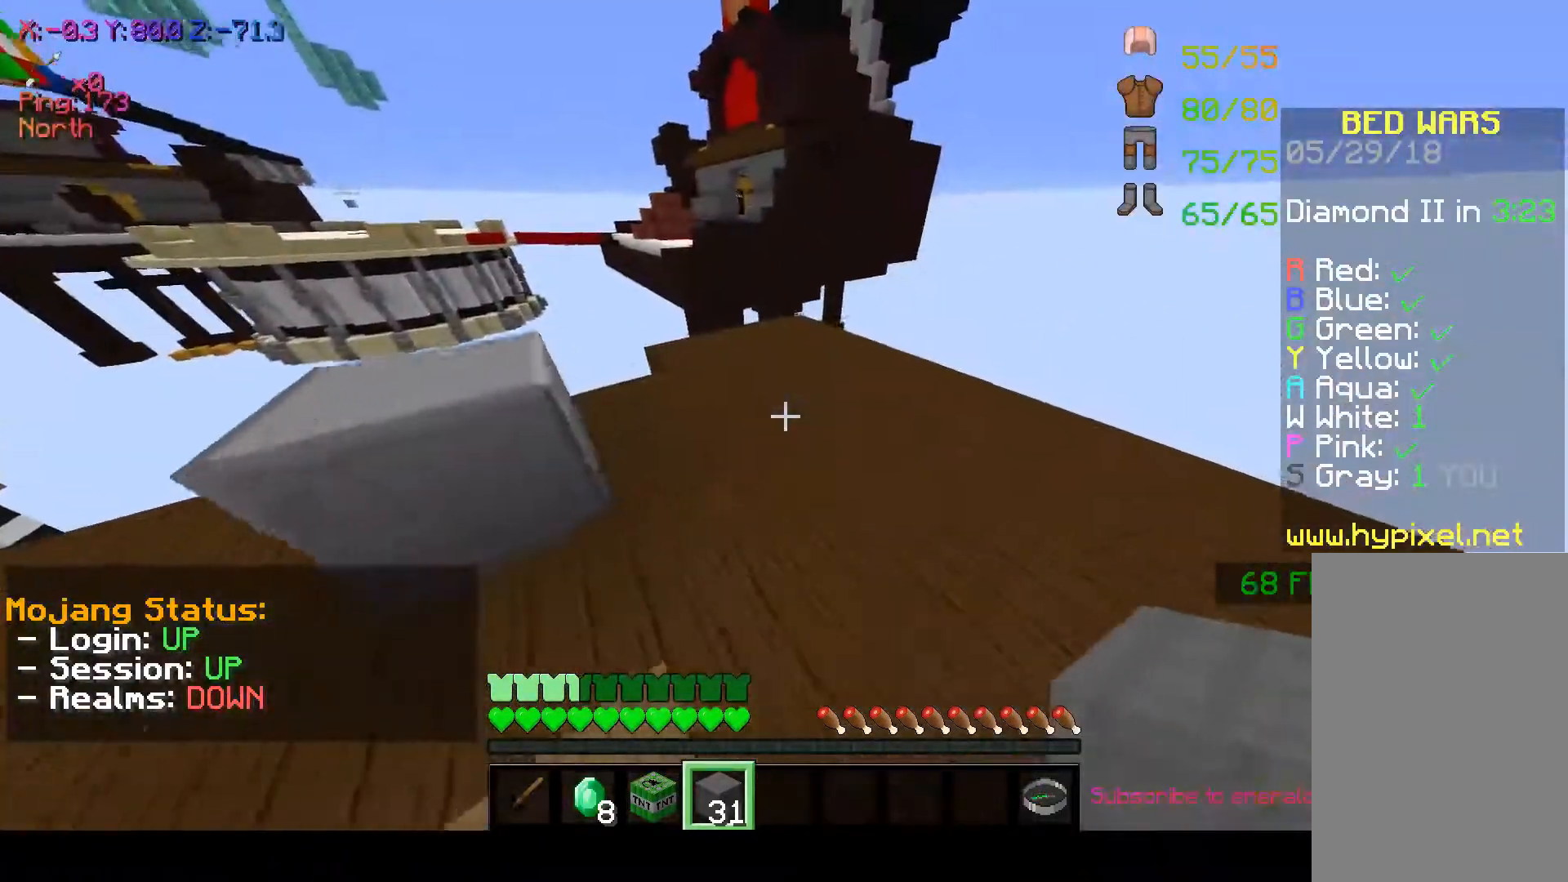
{"keys": ["w"], "mouse": [], "events": [[100, "w", "up"], [150, "w", "down"]]}
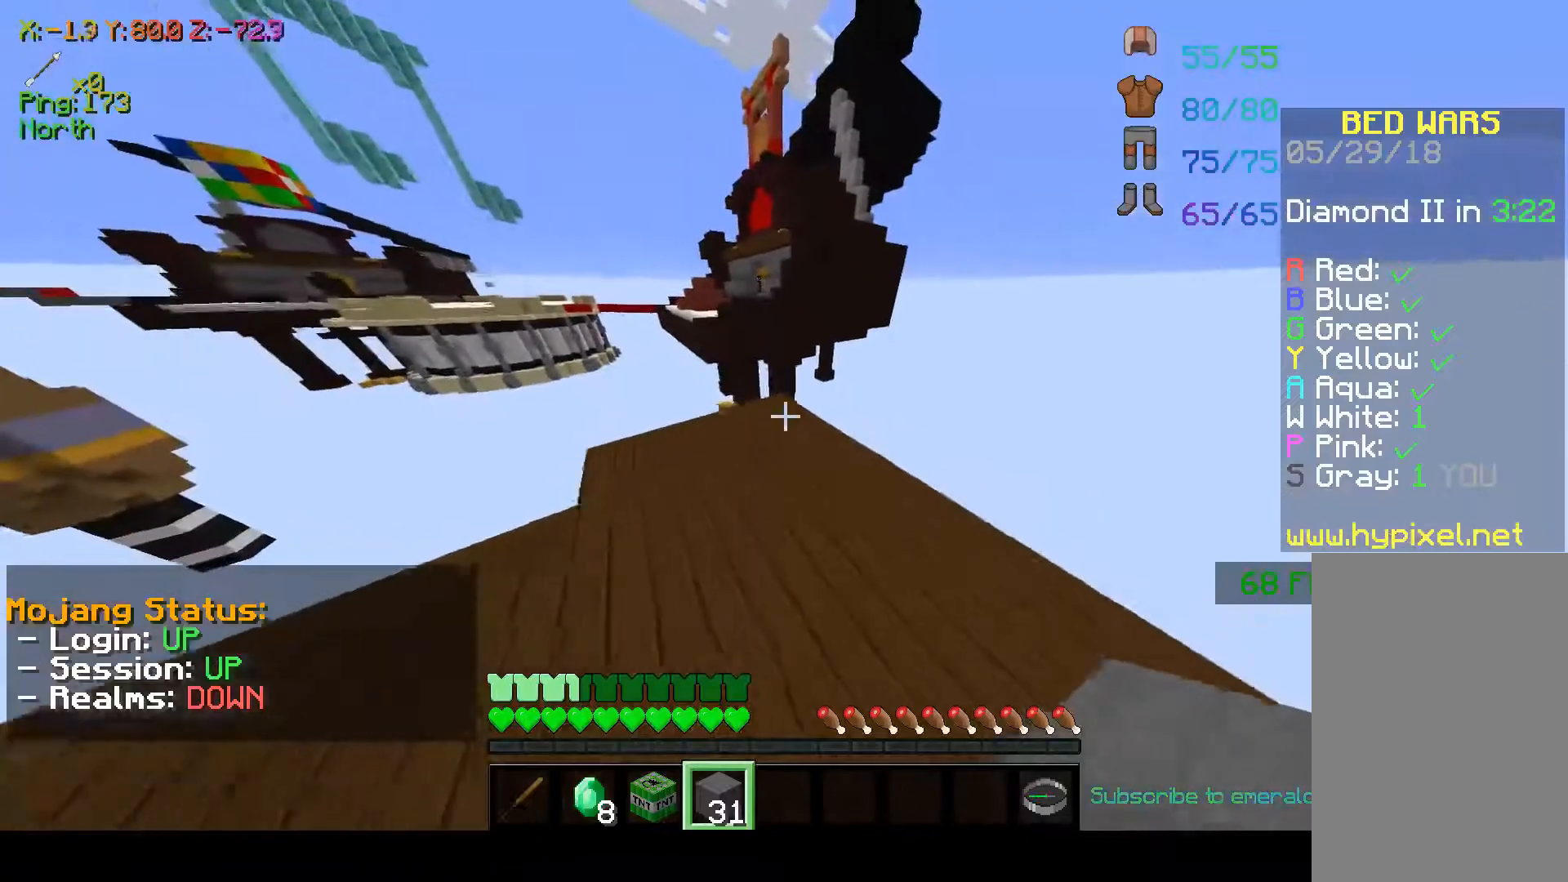
{"keys": ["w"], "mouse": [], "events": []}
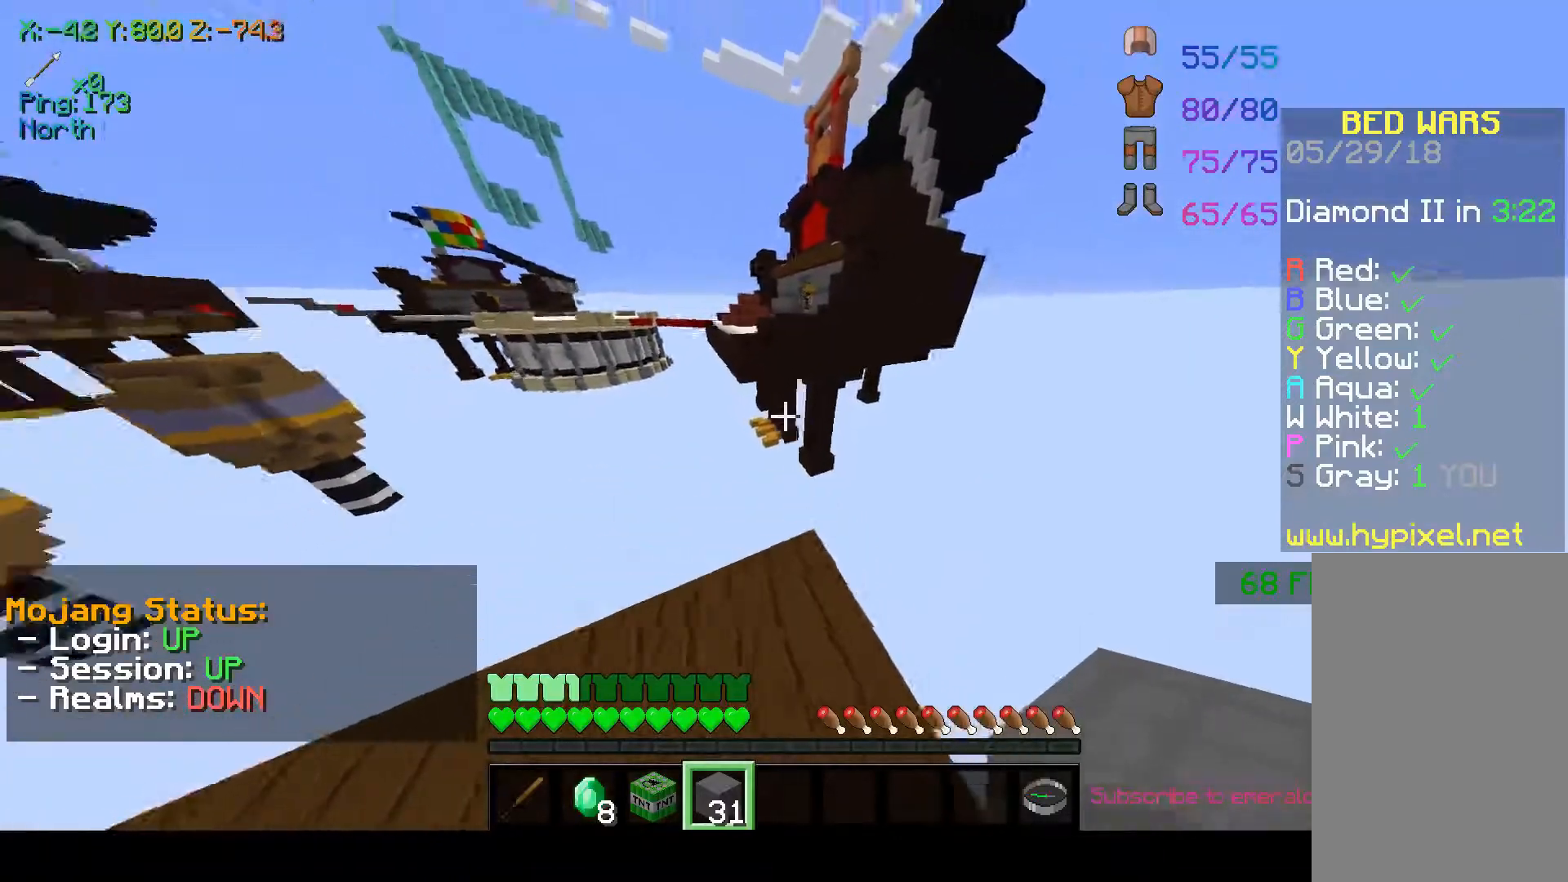
{"keys": ["d", "s"], "mouse": [], "events": [[267, "d", "down"], [300, "w", "up"], [450, "s", "down"]]}
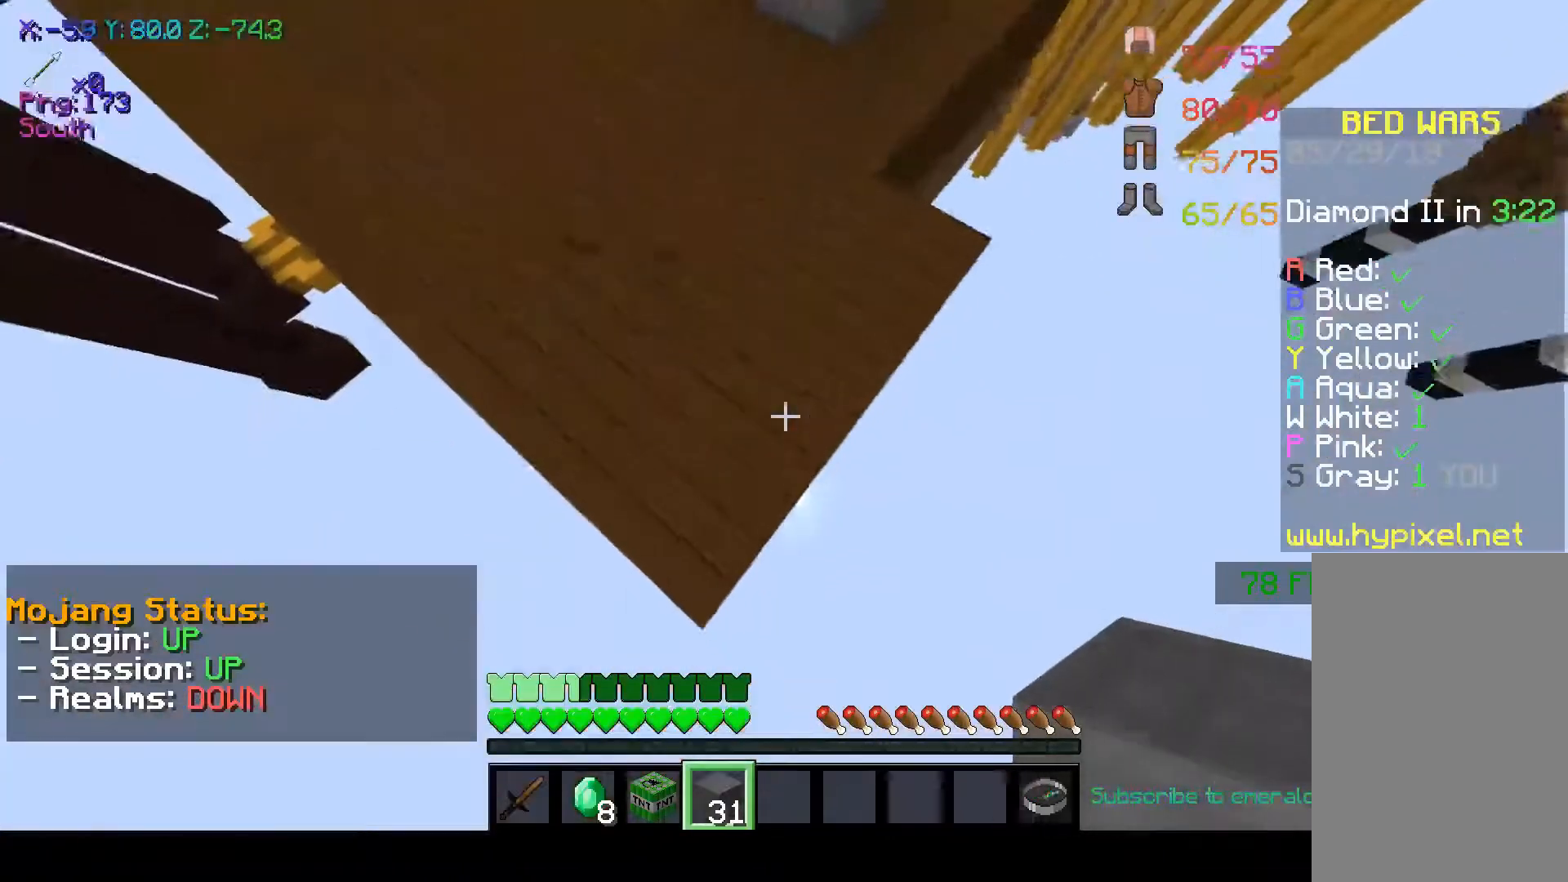
{"keys": [], "mouse": [], "events": [[50, "d", "up"], [450, "a", "down"], [500, "a", "up"], [500, "s", "up"]]}
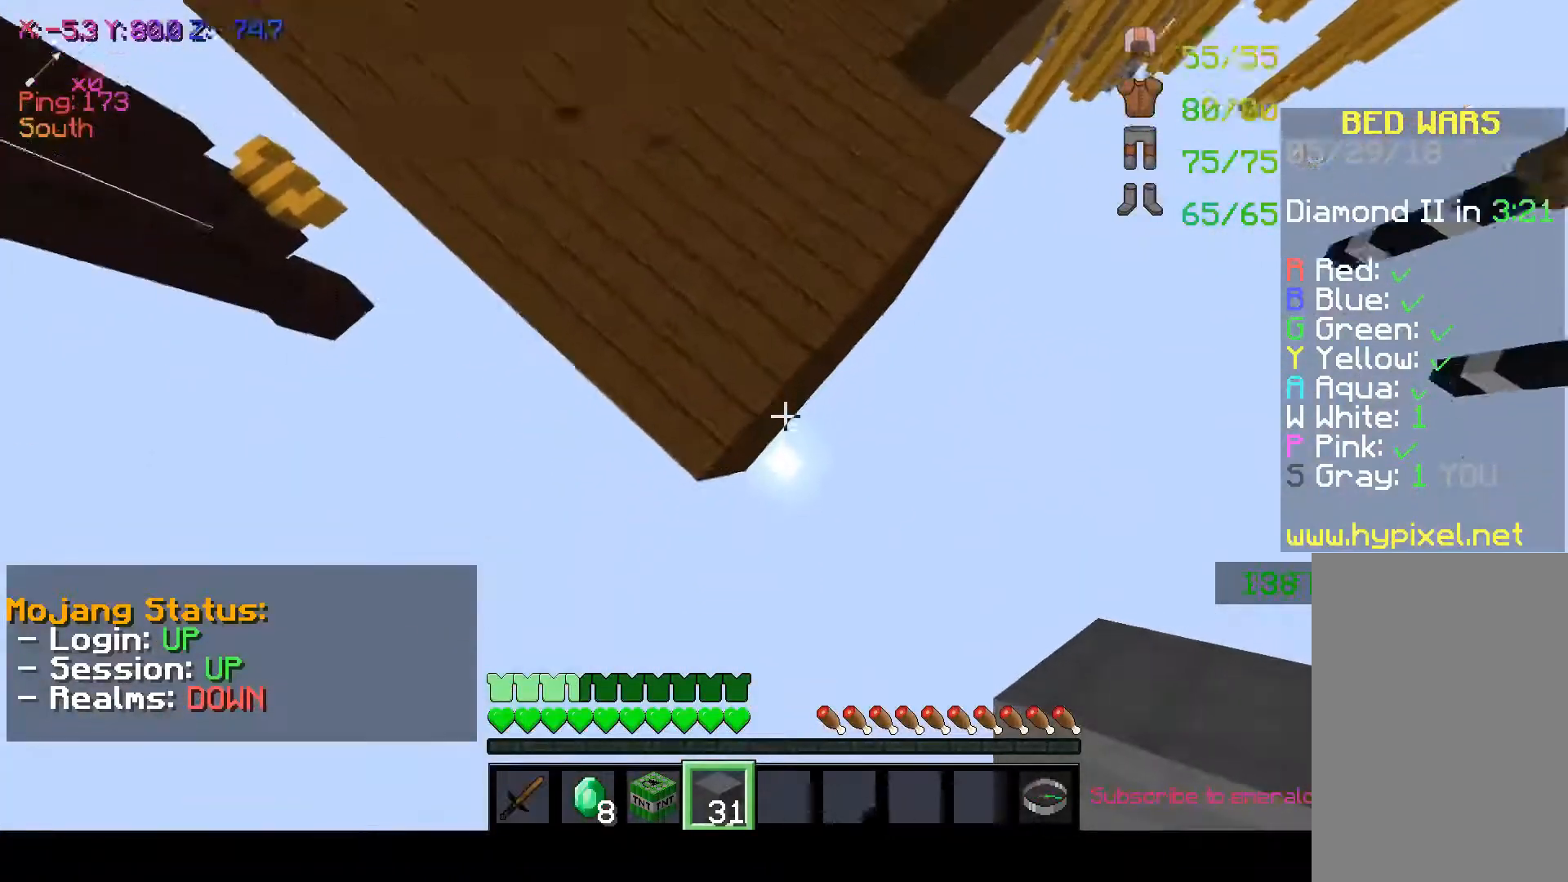
{"keys": ["d", "s"], "mouse": ["right"], "events": [[150, "mouse_right", "down"], [200, "d", "down"], [200, "s", "down"]]}
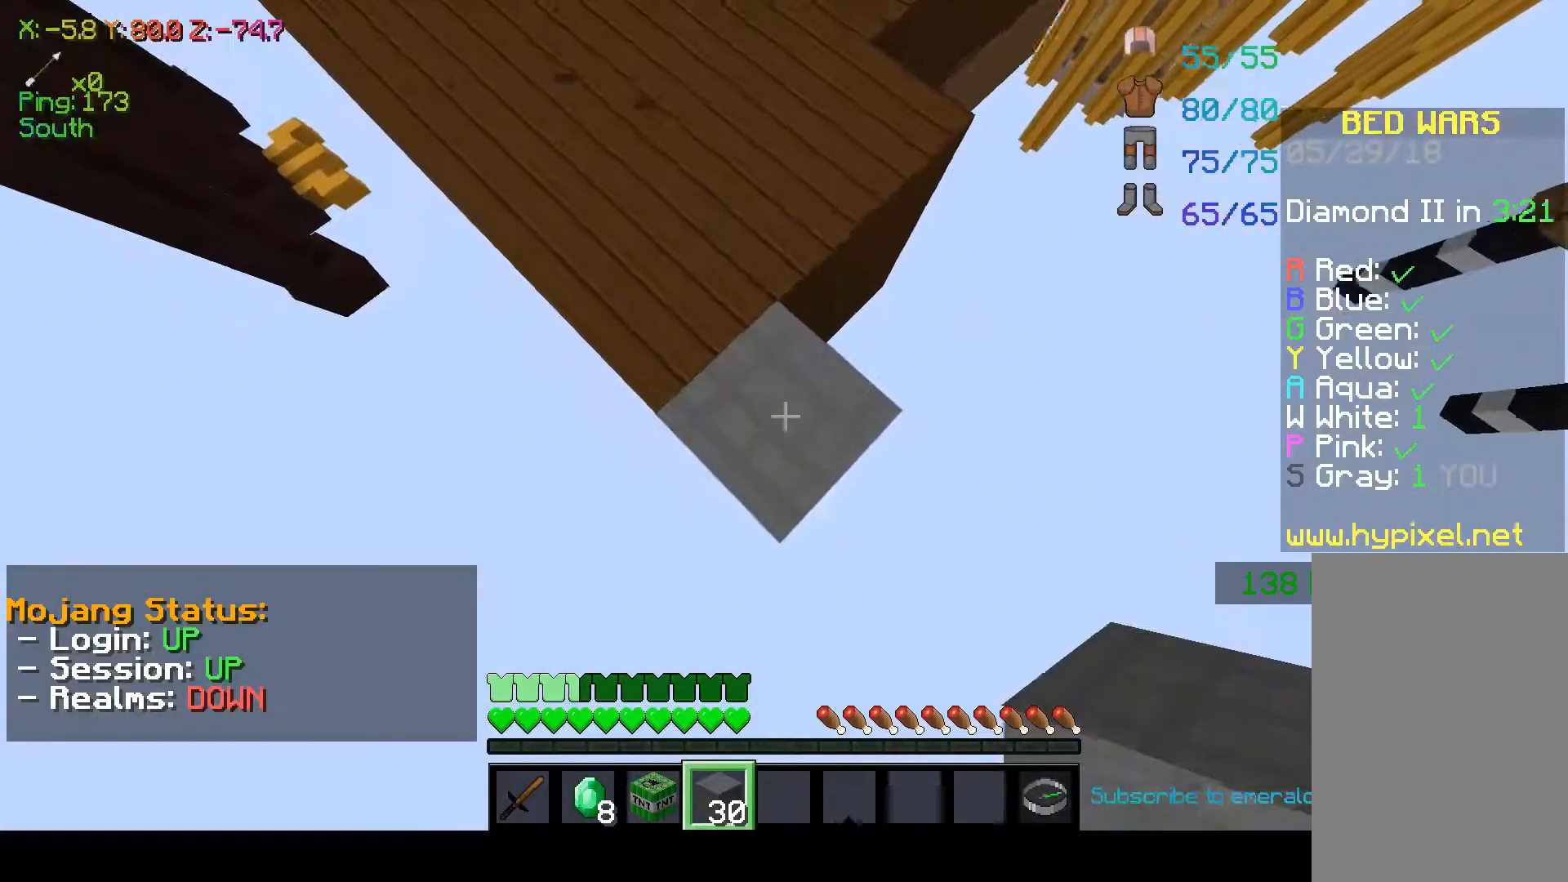
{"keys": ["d", "s"], "mouse": ["right"], "events": [[350, "mouse_right", "up"], [400, "mouse_right", "down"], [450, "mouse_right", "up"], [500, "mouse_right", "down"]]}
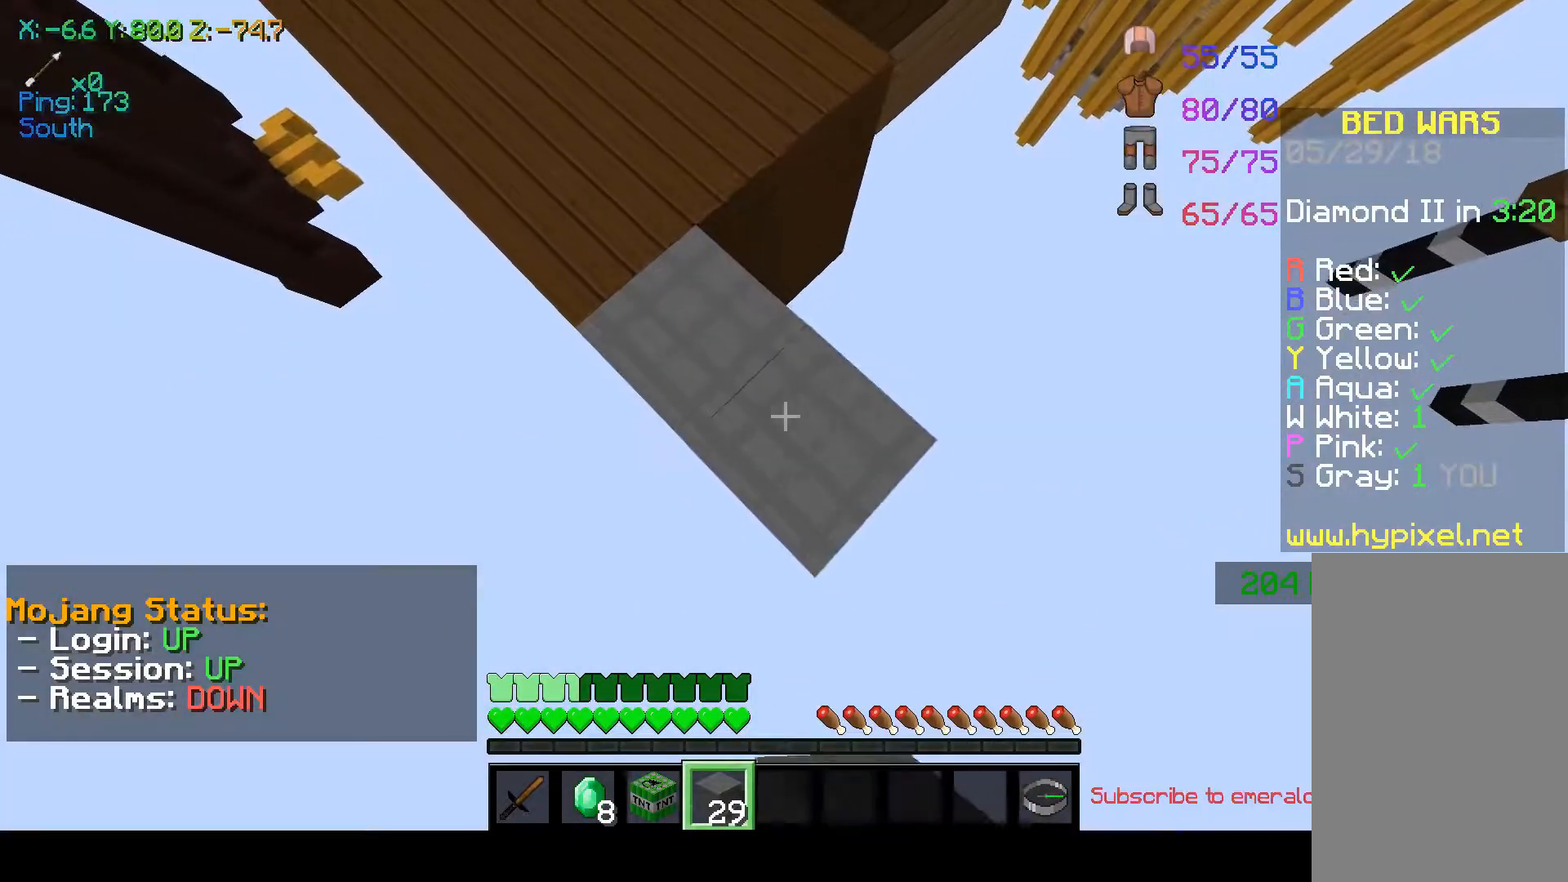
{"keys": ["d", "s"], "mouse": [], "events": [[50, "mouse_right", "up"], [350, "mouse_right", "down"], [400, "mouse_right", "up"], [450, "mouse_right", "down"], [500, "mouse_right", "up"]]}
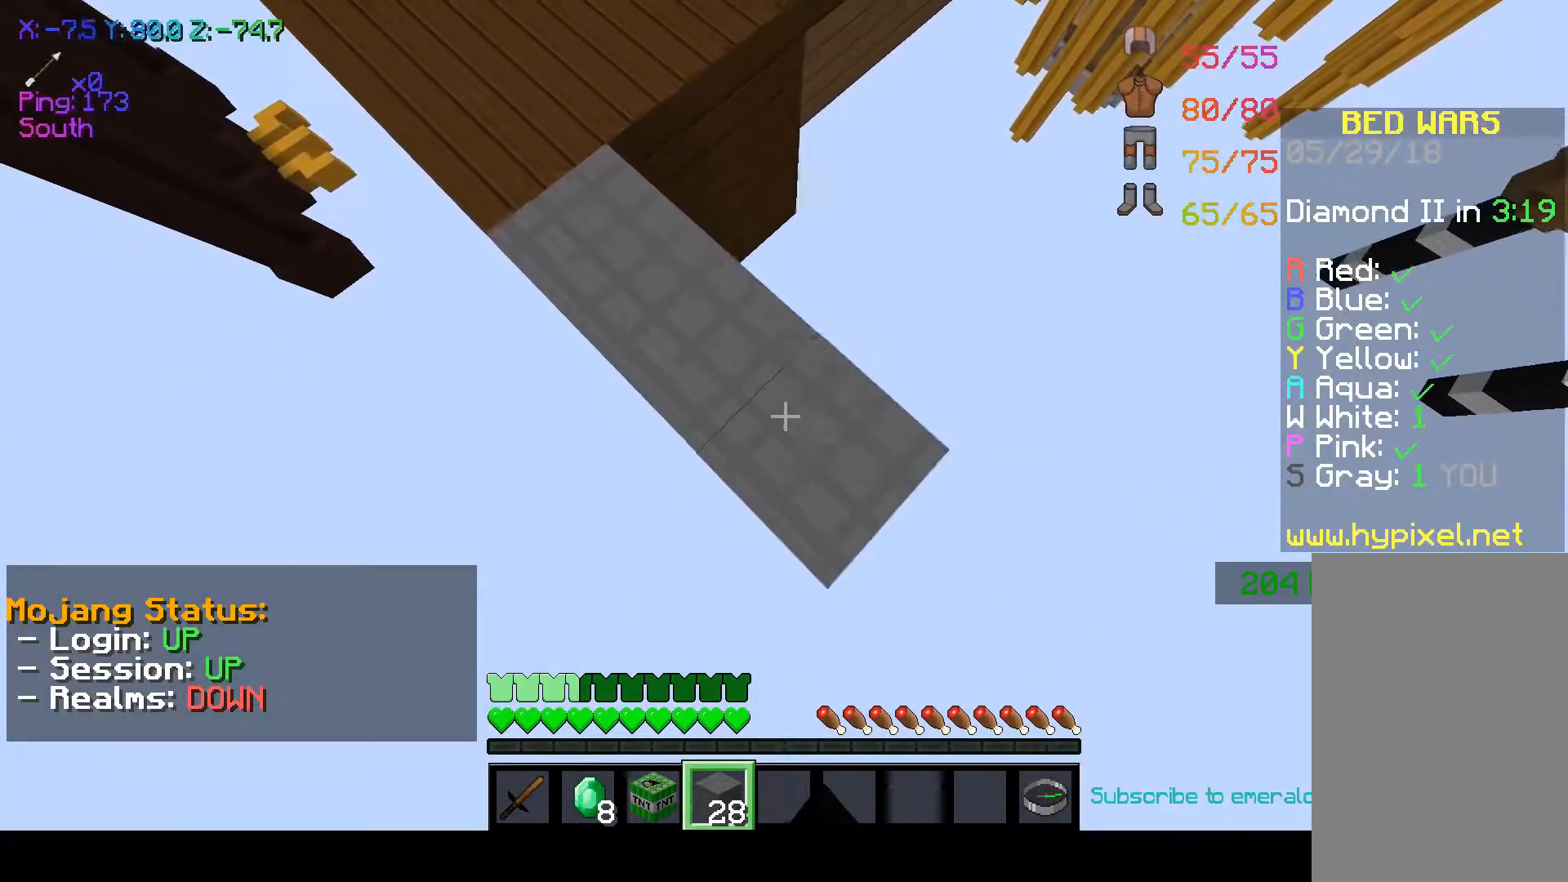
{"keys": ["d", "s"], "mouse": ["right"], "events": [[50, "mouse_right", "down"], [100, "mouse_right", "up"], [200, "mouse_right", "down"], [350, "mouse_right", "up"], [400, "mouse_right", "down"]]}
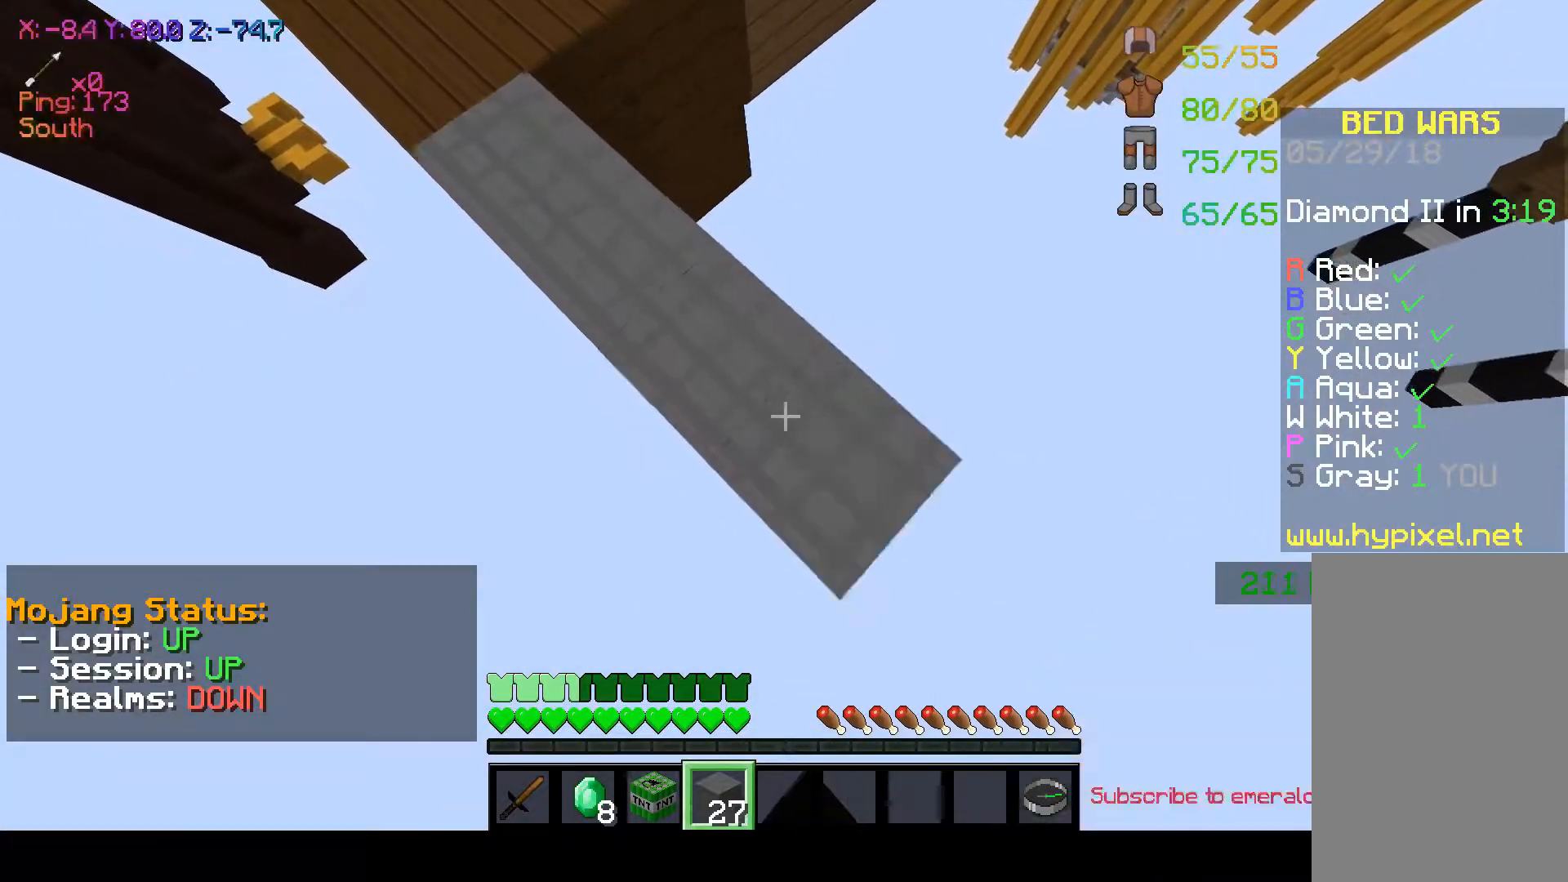
{"keys": ["d", "s"], "mouse": ["right"], "events": [[50, "mouse_right", "up"], [150, "mouse_right", "down"], [150, "space", "down"], [200, "d", "up"], [200, "s", "up"], [250, "mouse_right", "up"], [250, "space", "up"], [300, "mouse_right", "down"], [400, "d", "down"], [400, "s", "down"], [450, "mouse_right", "up"], [500, "mouse_right", "down"]]}
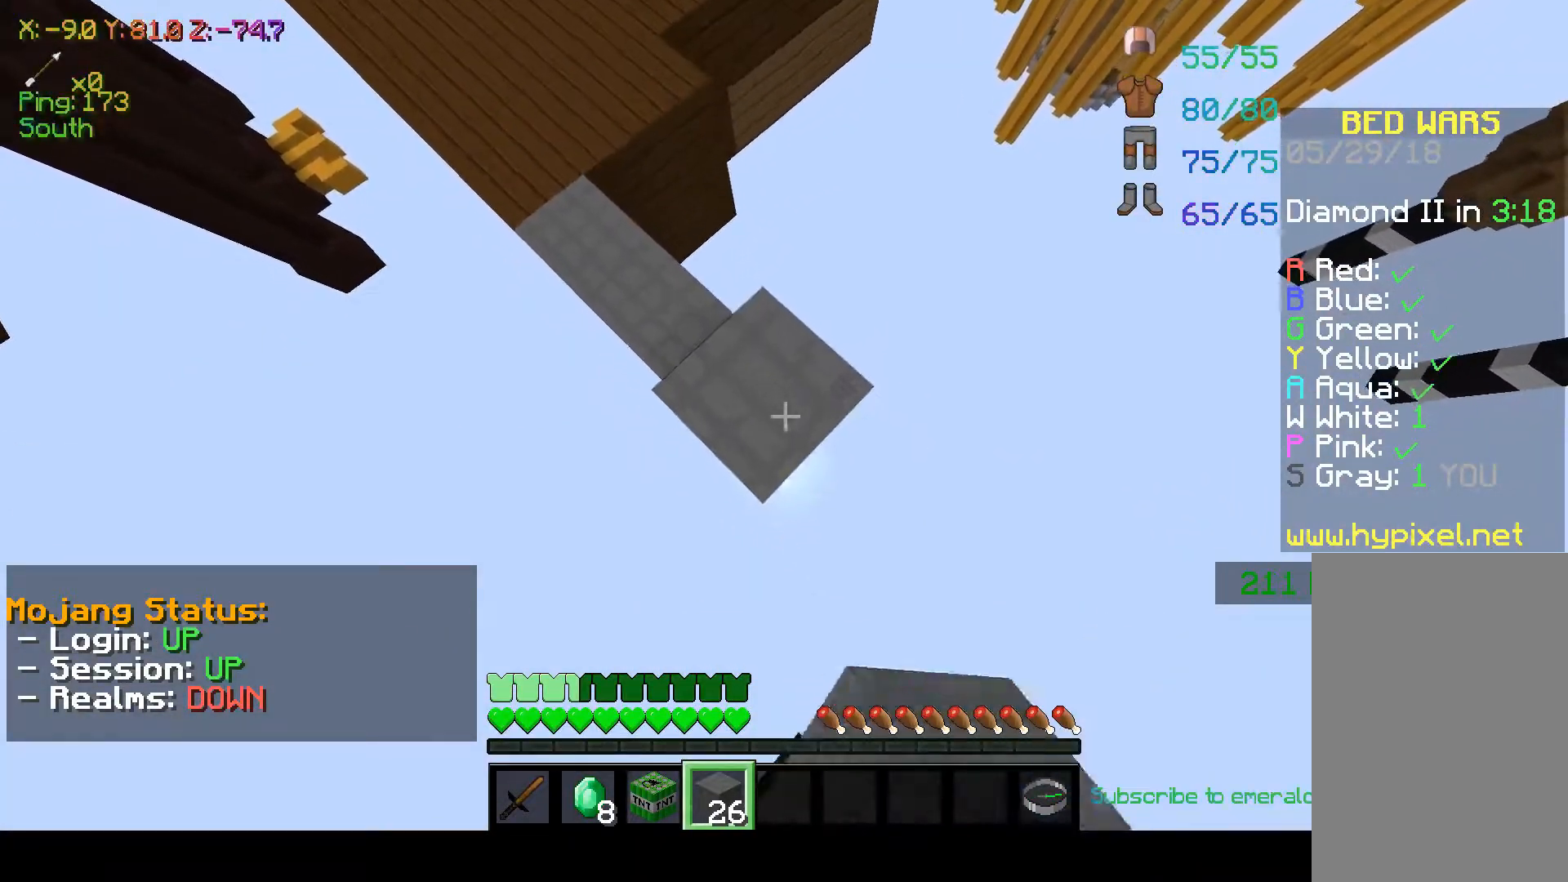
{"keys": ["d", "s"], "mouse": ["right"], "events": [[50, "mouse_right", "up"], [100, "mouse_right", "down"], [150, "mouse_right", "up"], [200, "mouse_right", "down"], [400, "mouse_right", "up"], [450, "mouse_right", "down"]]}
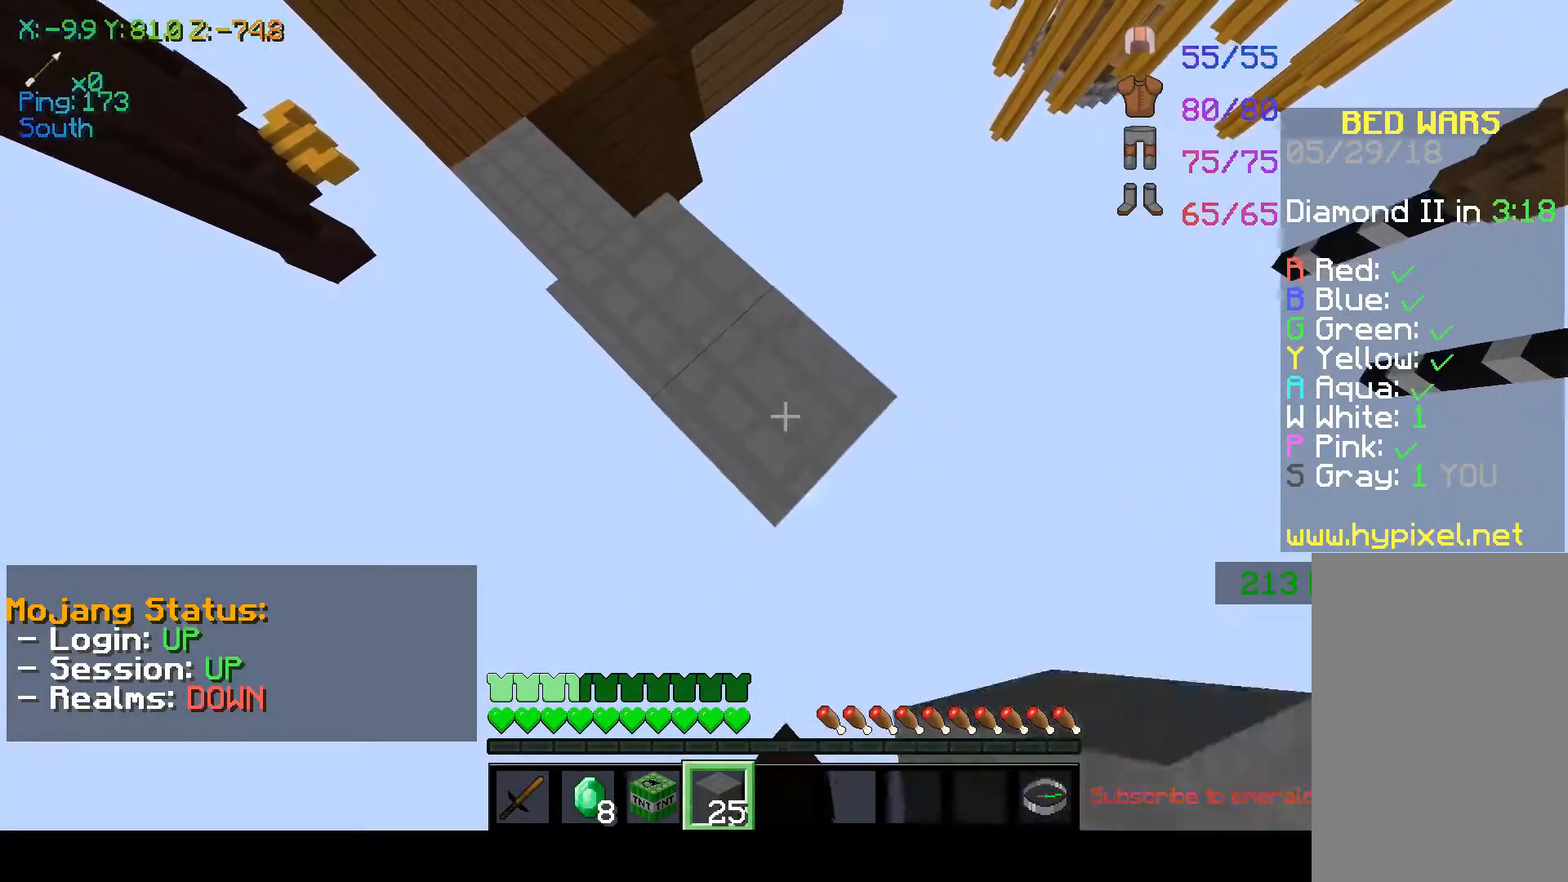
{"keys": ["d", "s"], "mouse": [], "events": [[150, "mouse_right", "up"], [200, "mouse_right", "down"], [500, "mouse_right", "up"]]}
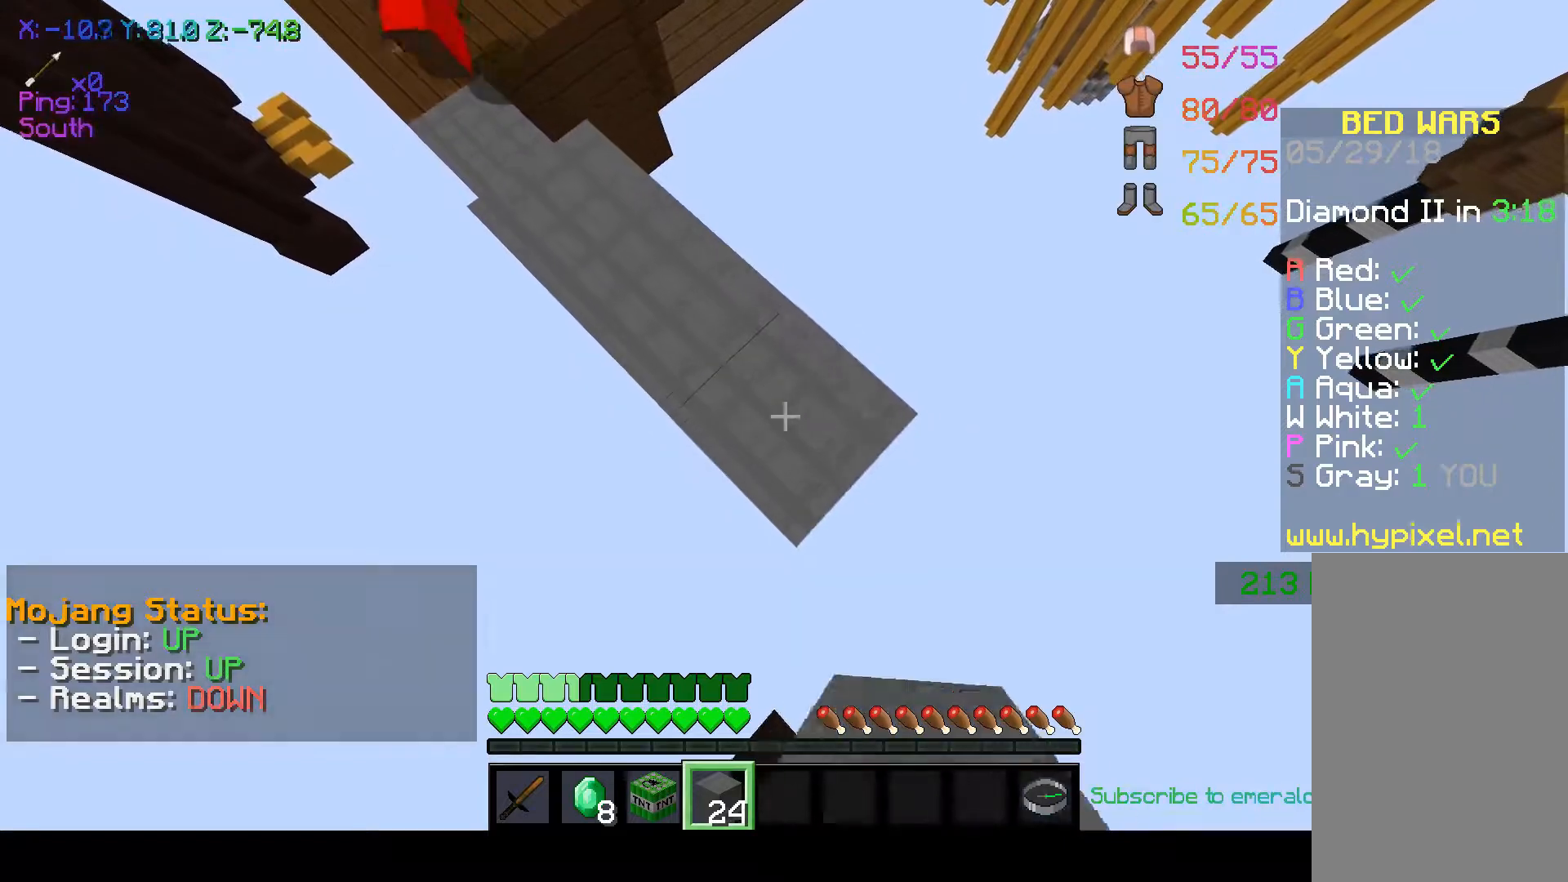
{"keys": [], "mouse": [], "events": [[50, "mouse_right", "down"], [100, "mouse_right", "up"], [150, "mouse_right", "down"], [300, "mouse_right", "up"], [350, "mouse_right", "down"], [400, "s", "up"], [450, "d", "up"], [500, "mouse_right", "up"]]}
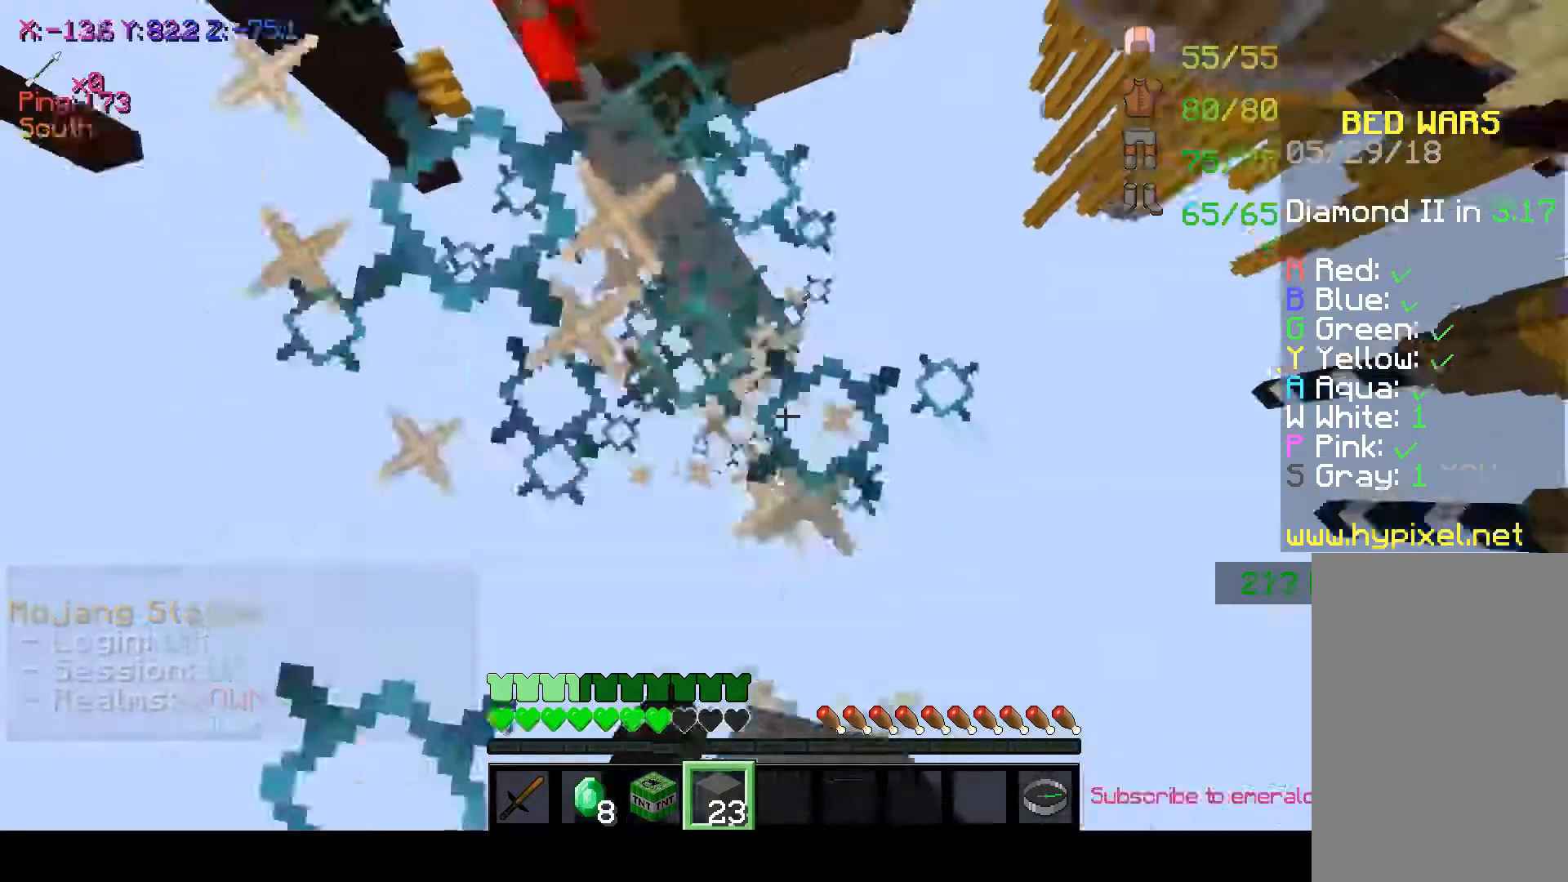
{"keys": ["w"], "mouse": [], "events": [[33, "w", "down"], [50, "mouse_right", "down"], [100, "mouse_right", "up"], [200, "mouse_right", "down"], [200, "space", "down"], [267, "mouse_right", "up"], [367, "mouse_right", "down"], [417, "mouse_right", "up"], [417, "space", "up"]]}
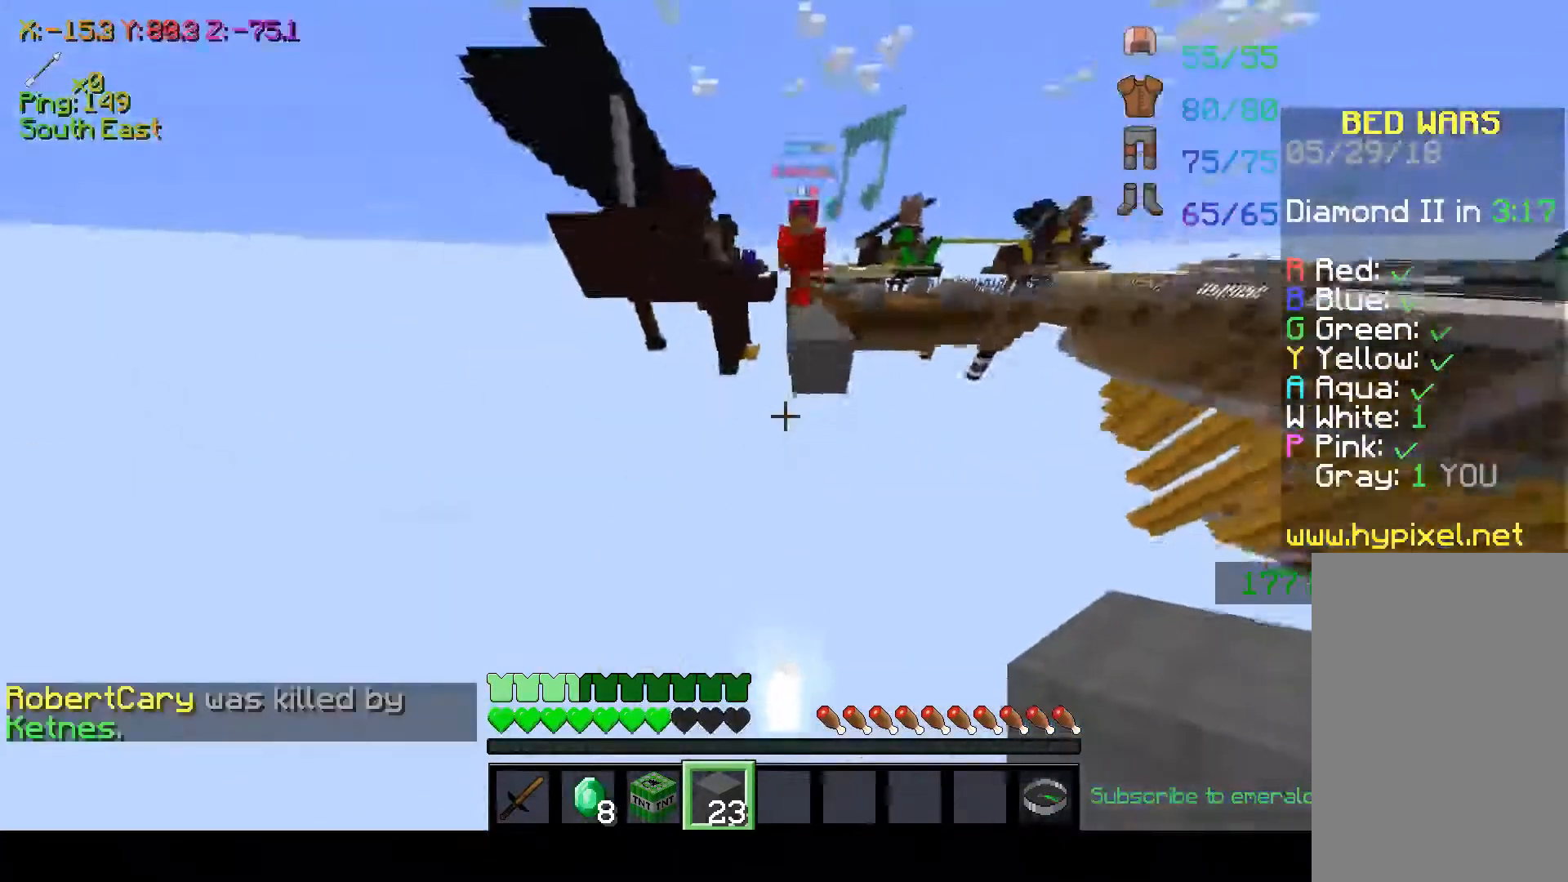
{"keys": ["space", "w"], "mouse": [], "events": [[17, "mouse_right", "down"], [17, "space", "down"], [67, "mouse_right", "up"], [117, "mouse_right", "down"], [217, "mouse_right", "up"], [283, "mouse_right", "down"], [483, "mouse_right", "up"]]}
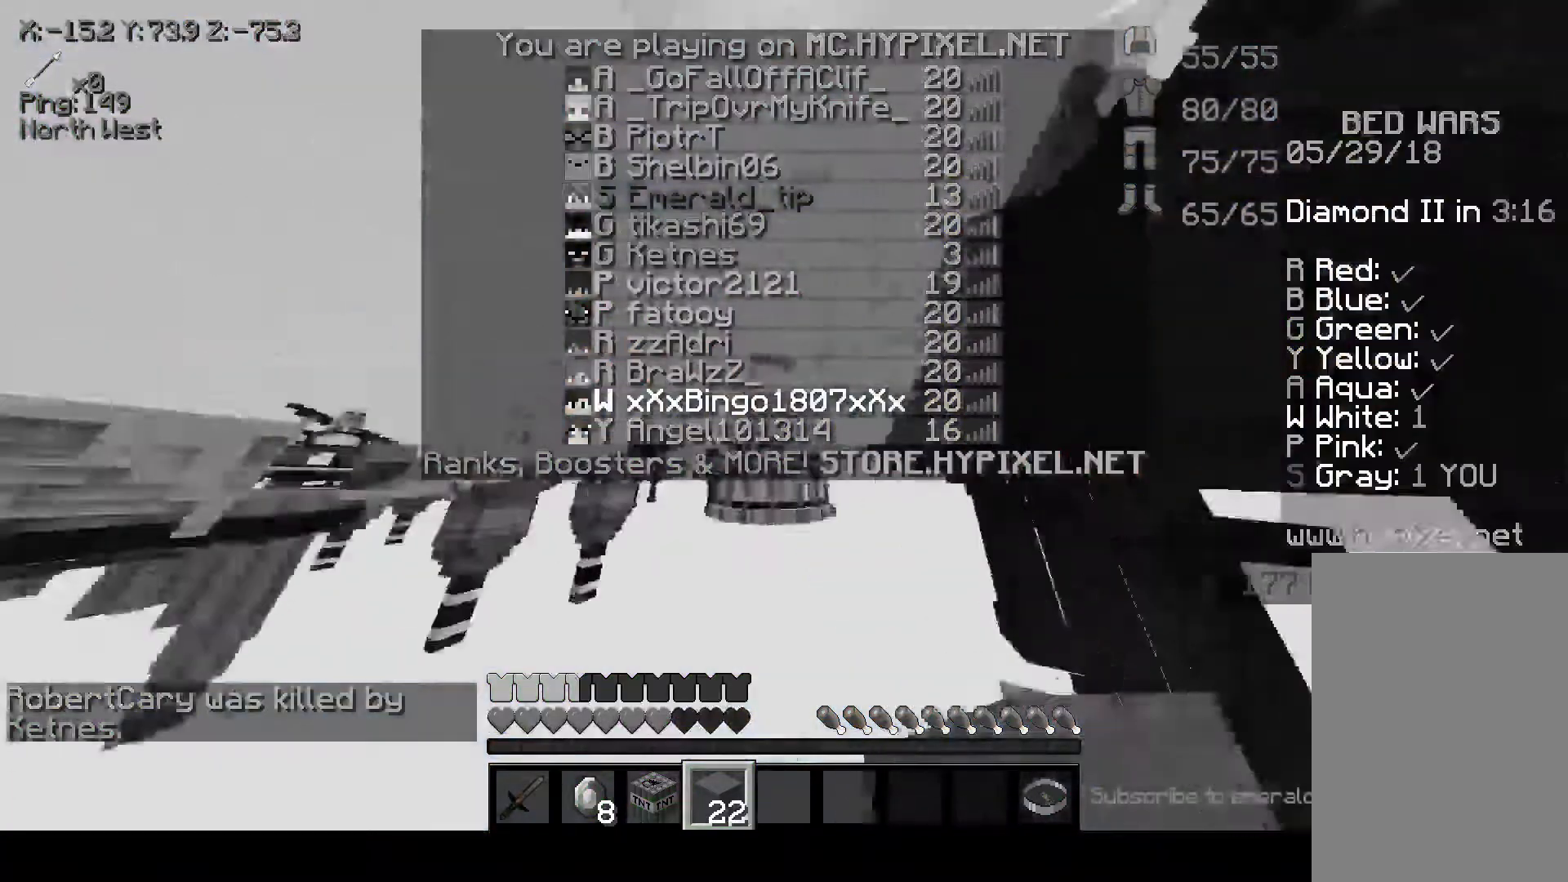
{"keys": ["space", "w"], "mouse": [], "events": [[183, "mouse_right", "down"], [483, "mouse_right", "up"]]}
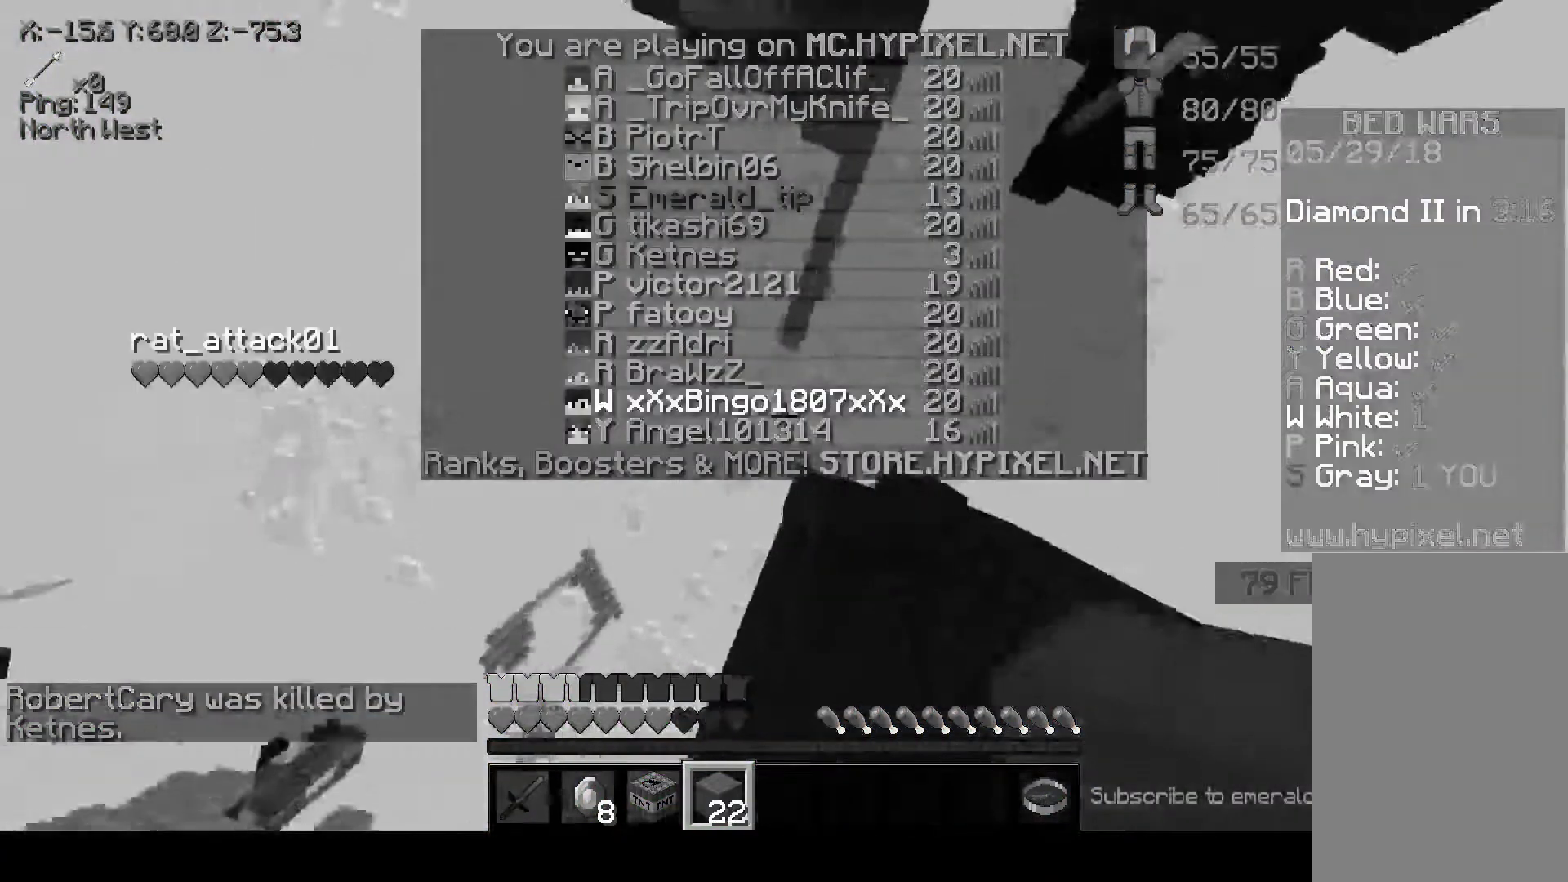
{"keys": [], "mouse": [], "events": [[283, "space", "up"], [283, "w", "up"]]}